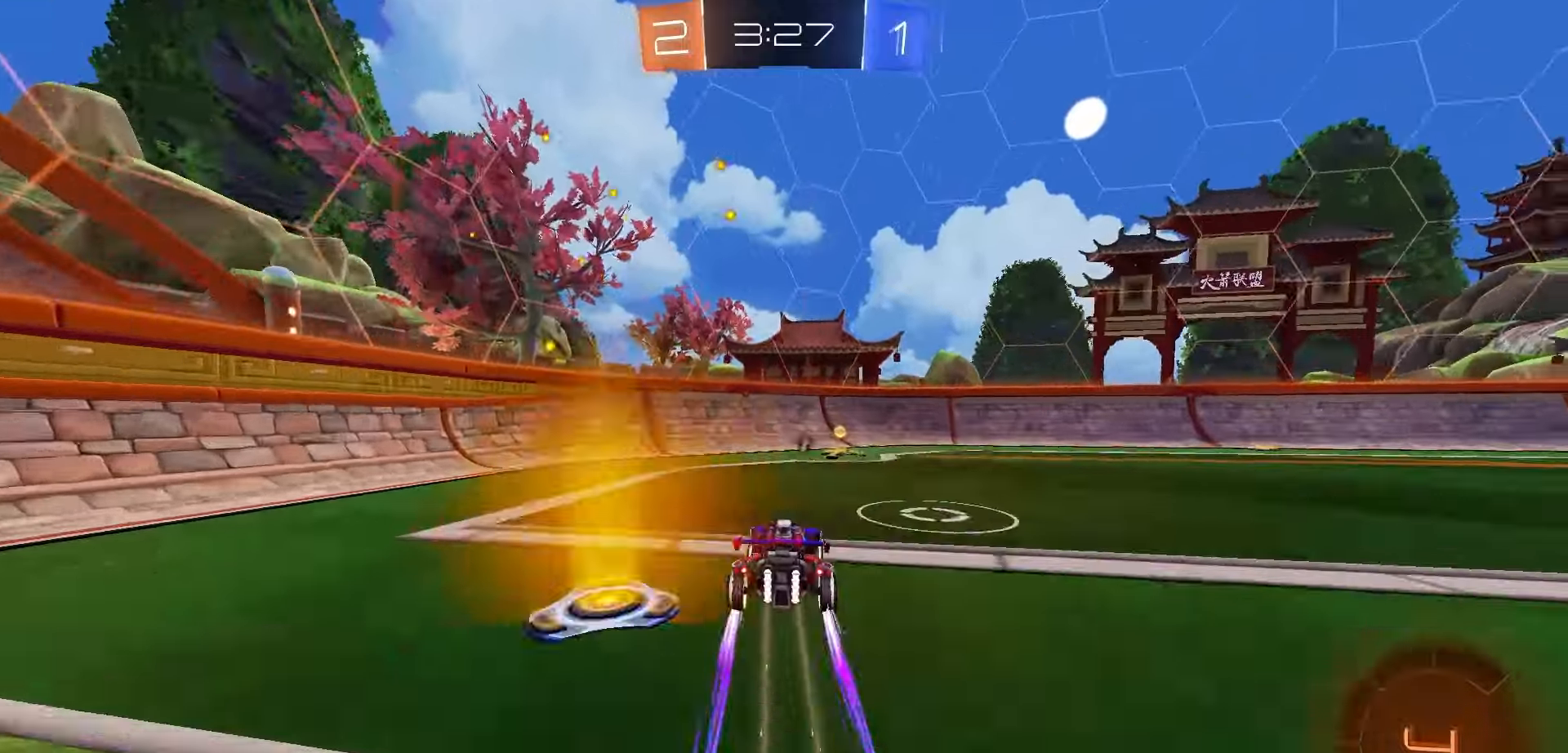
Gameplay with a controller (Xbox layout); each line is a JSON object with the inputs held at the frame after it. "events" lists button and stick changes between this image and that frame as [ms after this image, input, new state], when the widget could be followed in between.
{"buttons": ["L2"], "left_stick": "right", "right_stick": "center", "events": [[17, "Y", "down"], [17, "left_stick", "center"], [83, "Y", "up"], [267, "R2", "up"], [283, "L2", "down"], [367, "left_stick", "right"]]}
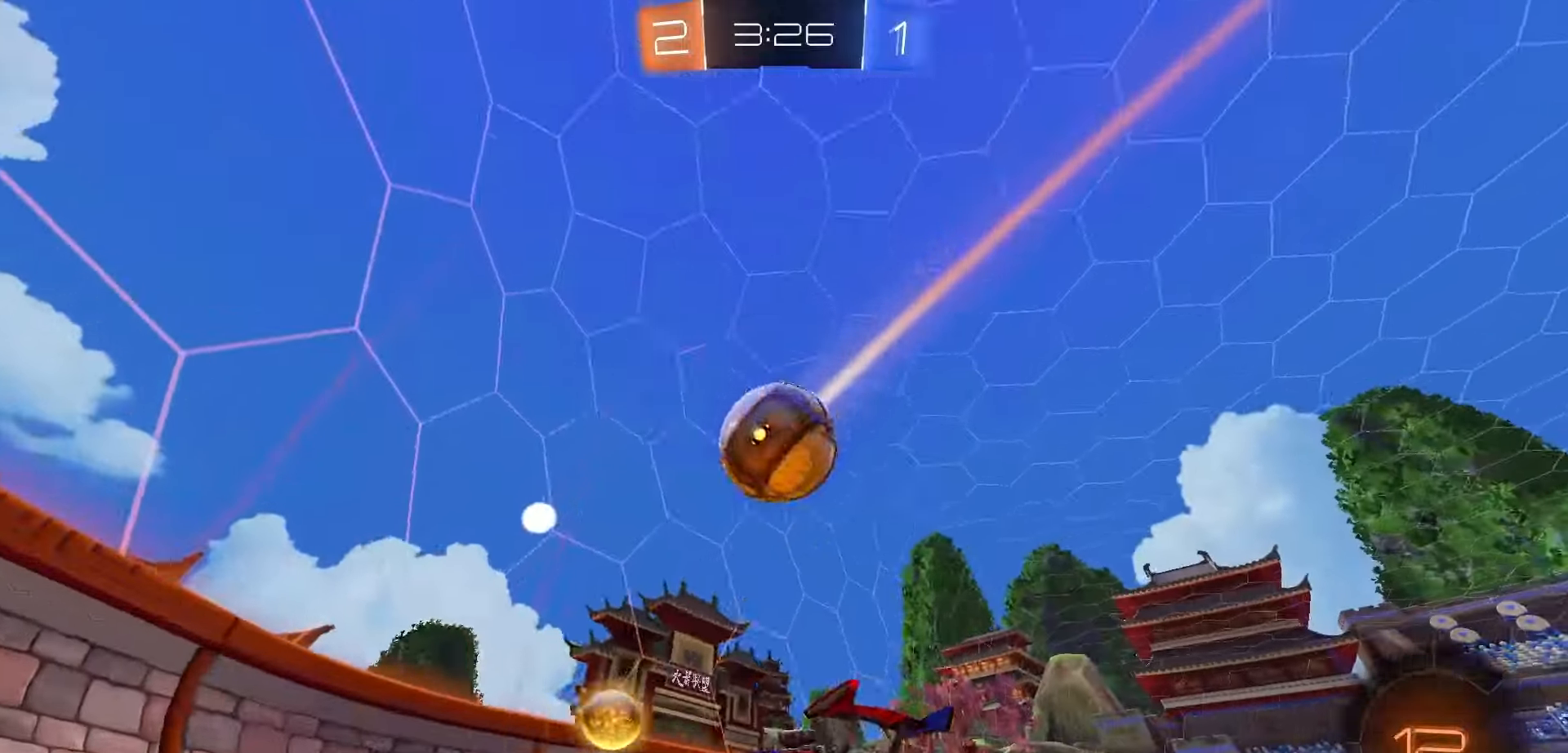
{"buttons": ["L2"], "left_stick": "down-left", "right_stick": "center", "events": [[367, "left_stick", "down-left"]]}
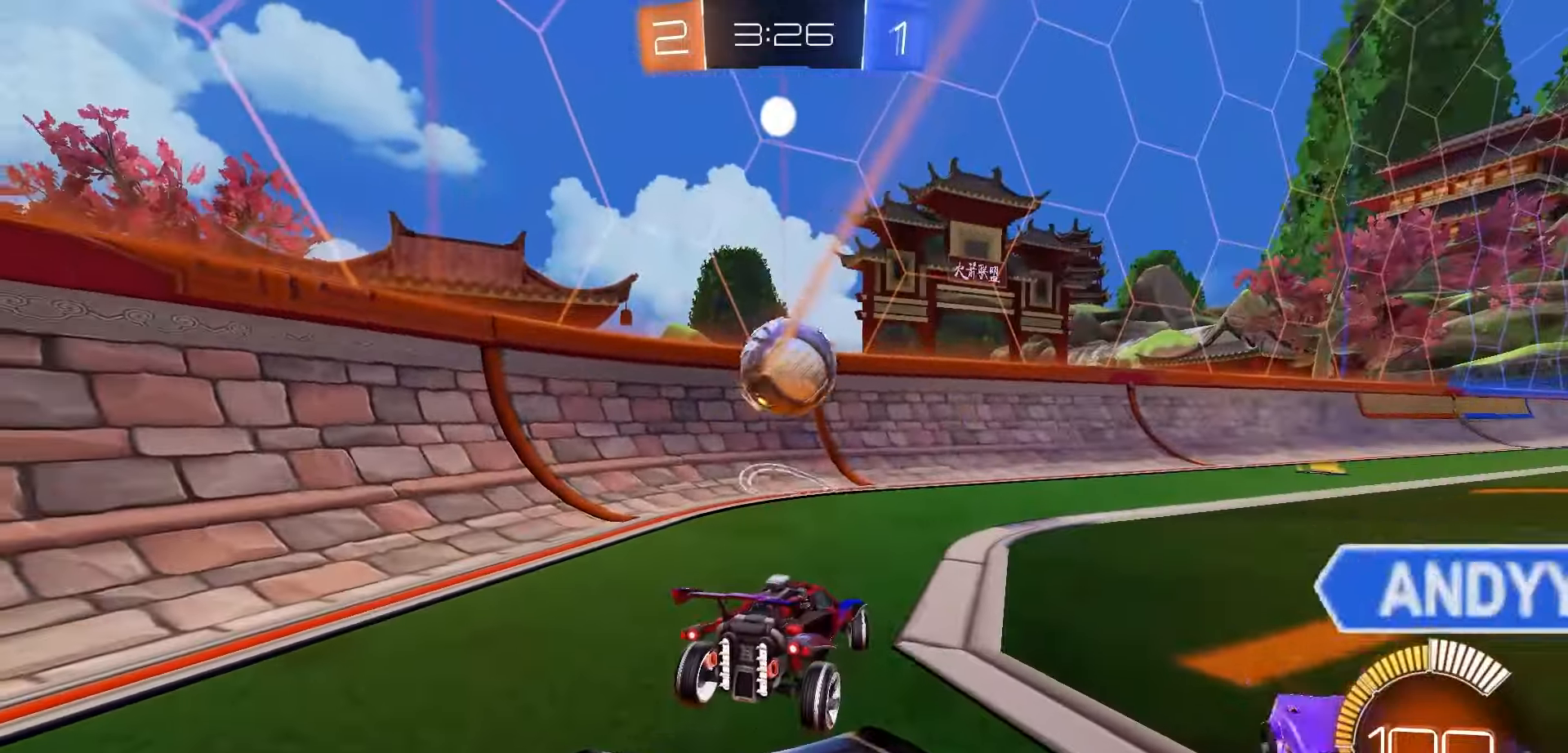
{"buttons": ["R2"], "left_stick": "right", "right_stick": "center", "events": [[167, "R2", "down"], [167, "left_stick", "down"], [183, "L2", "up"], [267, "R1", "down"], [300, "left_stick", "right"], [500, "R1", "up"]]}
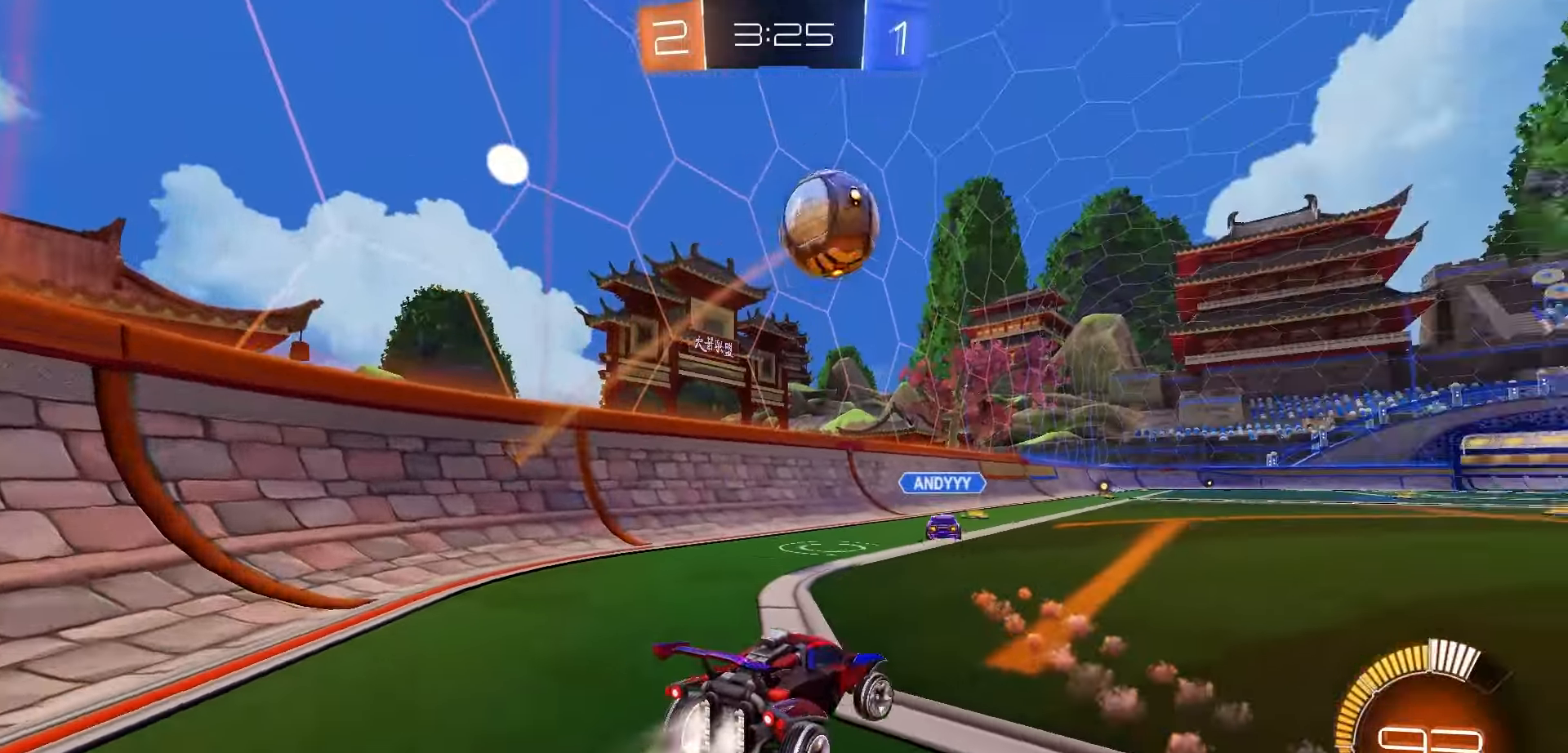
{"buttons": ["A", "R1", "R2"], "left_stick": "center", "right_stick": "center", "events": [[200, "left_stick", "center"], [267, "R1", "down"], [283, "A", "down"], [333, "left_stick", "down"], [433, "A", "up"], [433, "R1", "up"], [450, "left_stick", "center"], [467, "A", "down"], [500, "R1", "down"]]}
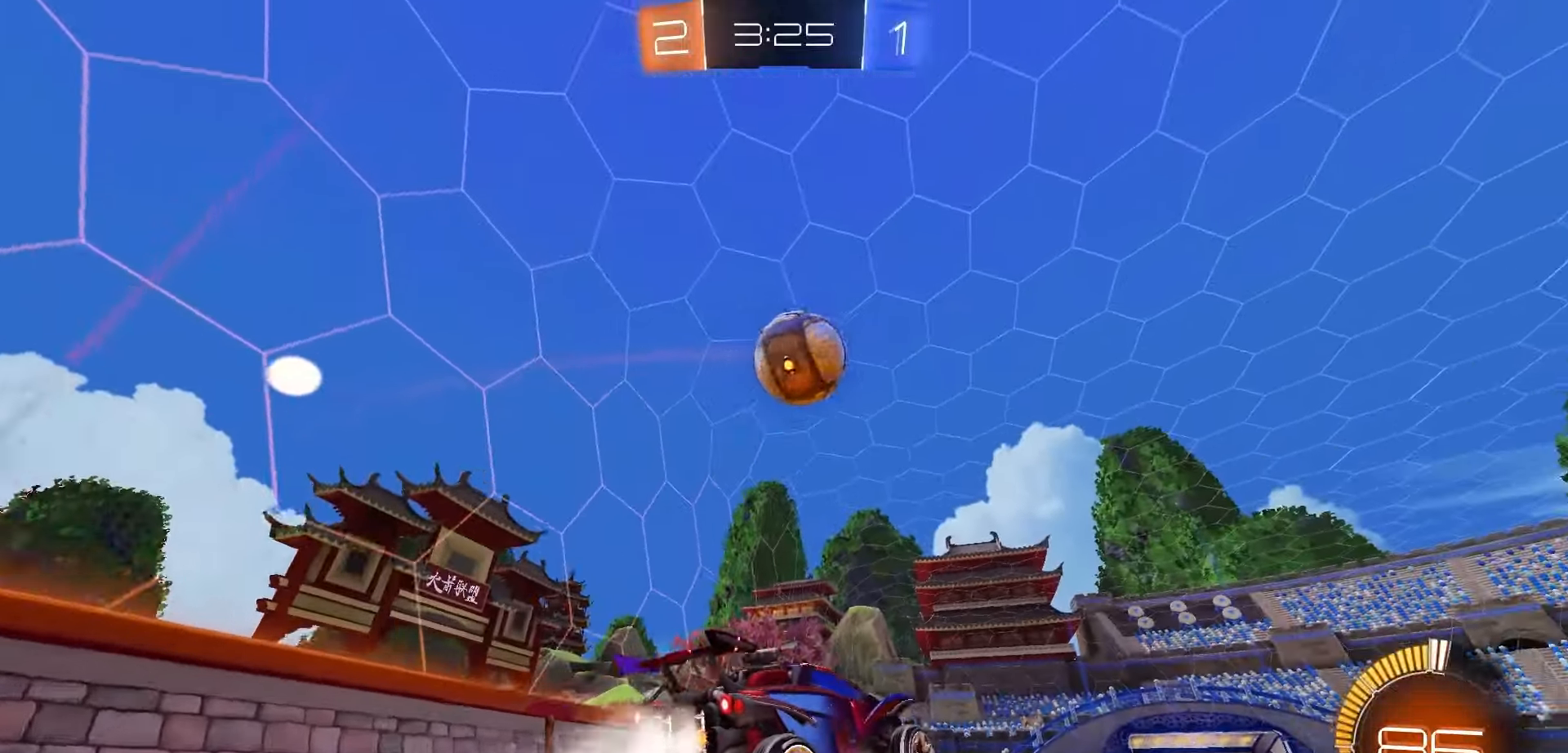
{"buttons": ["X", "R1", "R2"], "left_stick": "up-right", "right_stick": "center", "events": [[17, "R1", "up"], [50, "left_stick", "down"], [83, "A", "up"], [150, "X", "down"], [167, "R1", "down"], [200, "left_stick", "right"], [267, "left_stick", "up-right"]]}
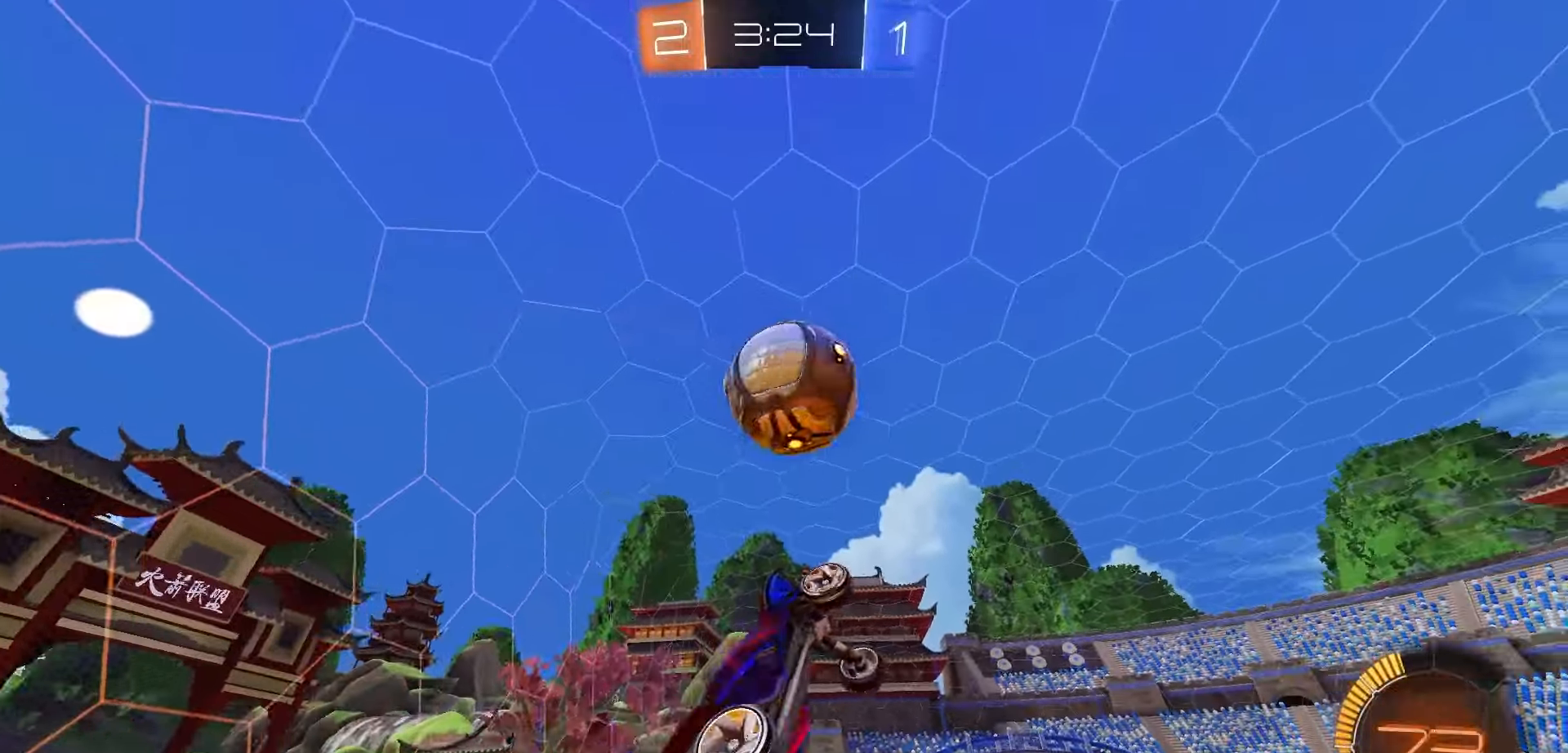
{"buttons": ["X", "R2"], "left_stick": "up-right", "right_stick": "center", "events": [[17, "left_stick", "right"], [150, "left_stick", "up"], [233, "left_stick", "left"], [283, "left_stick", "down"], [367, "left_stick", "right"], [400, "R1", "up"], [433, "left_stick", "up-right"]]}
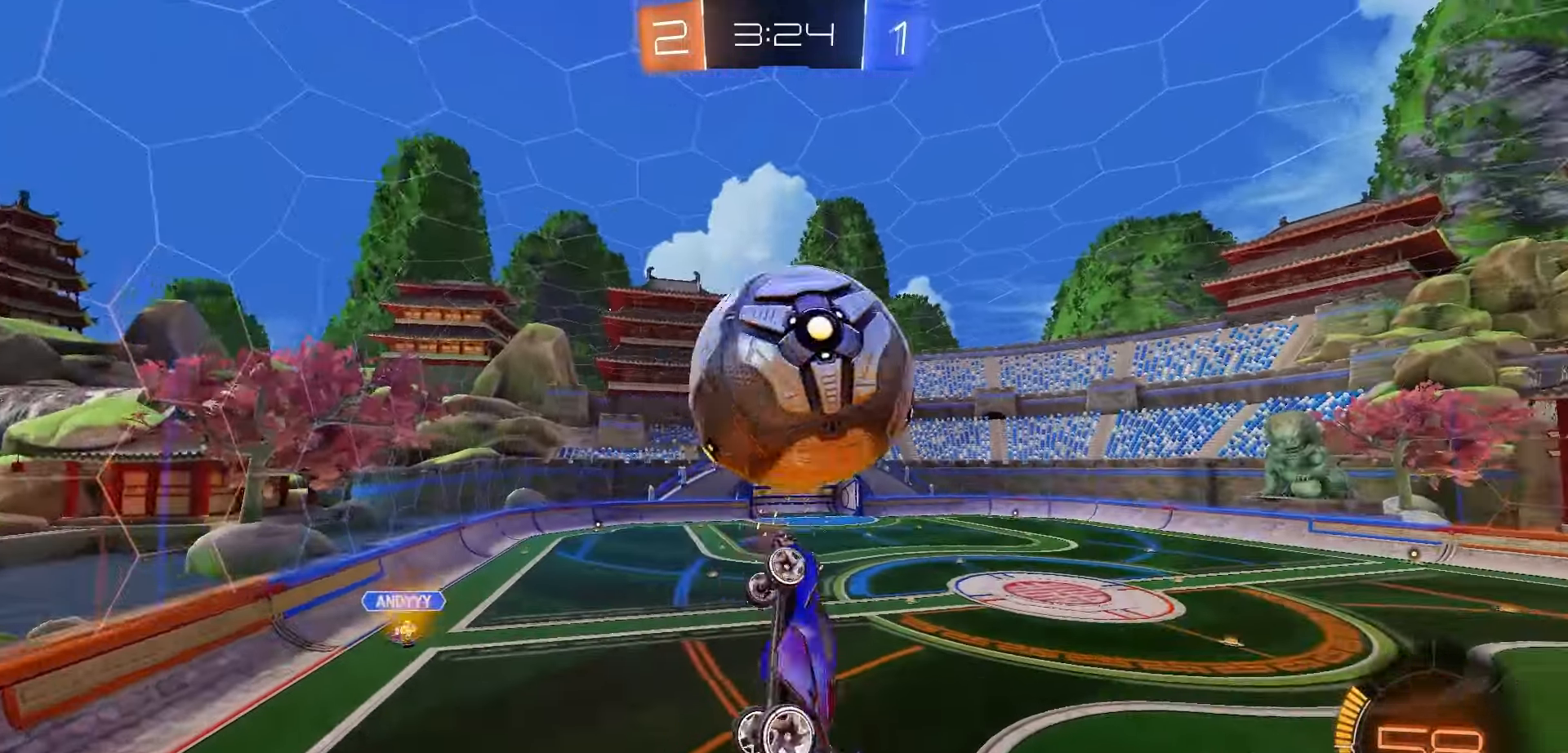
{"buttons": ["X", "R1", "R2"], "left_stick": "down-right", "right_stick": "center", "events": [[117, "left_stick", "down-right"], [167, "R1", "down"], [267, "left_stick", "up"], [333, "left_stick", "down-left"], [483, "left_stick", "down-right"]]}
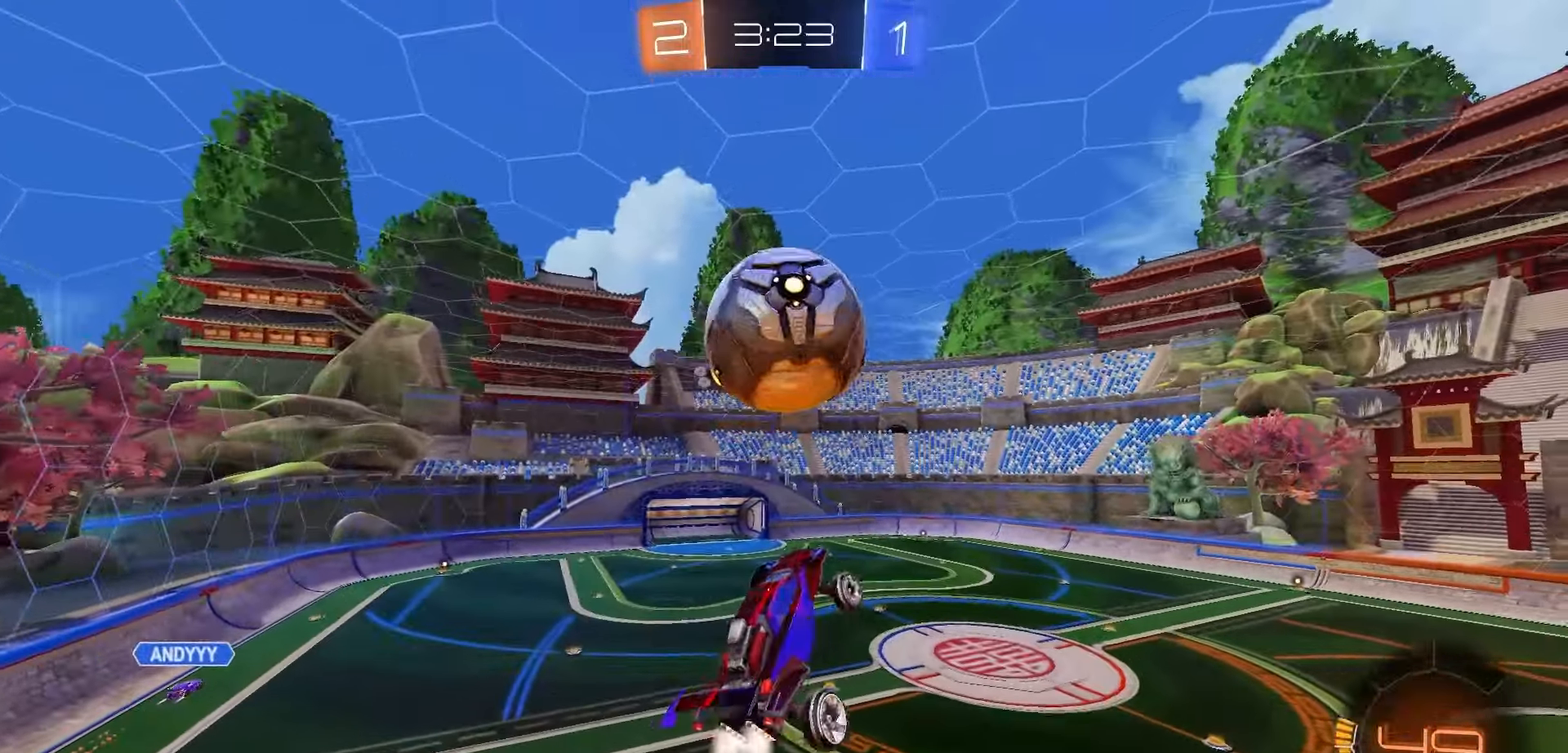
{"buttons": ["L1", "R1", "R2"], "left_stick": "down", "right_stick": "center", "events": [[67, "left_stick", "center"], [133, "left_stick", "down"], [167, "L1", "down"], [250, "X", "up"], [333, "left_stick", "center"], [433, "left_stick", "down"]]}
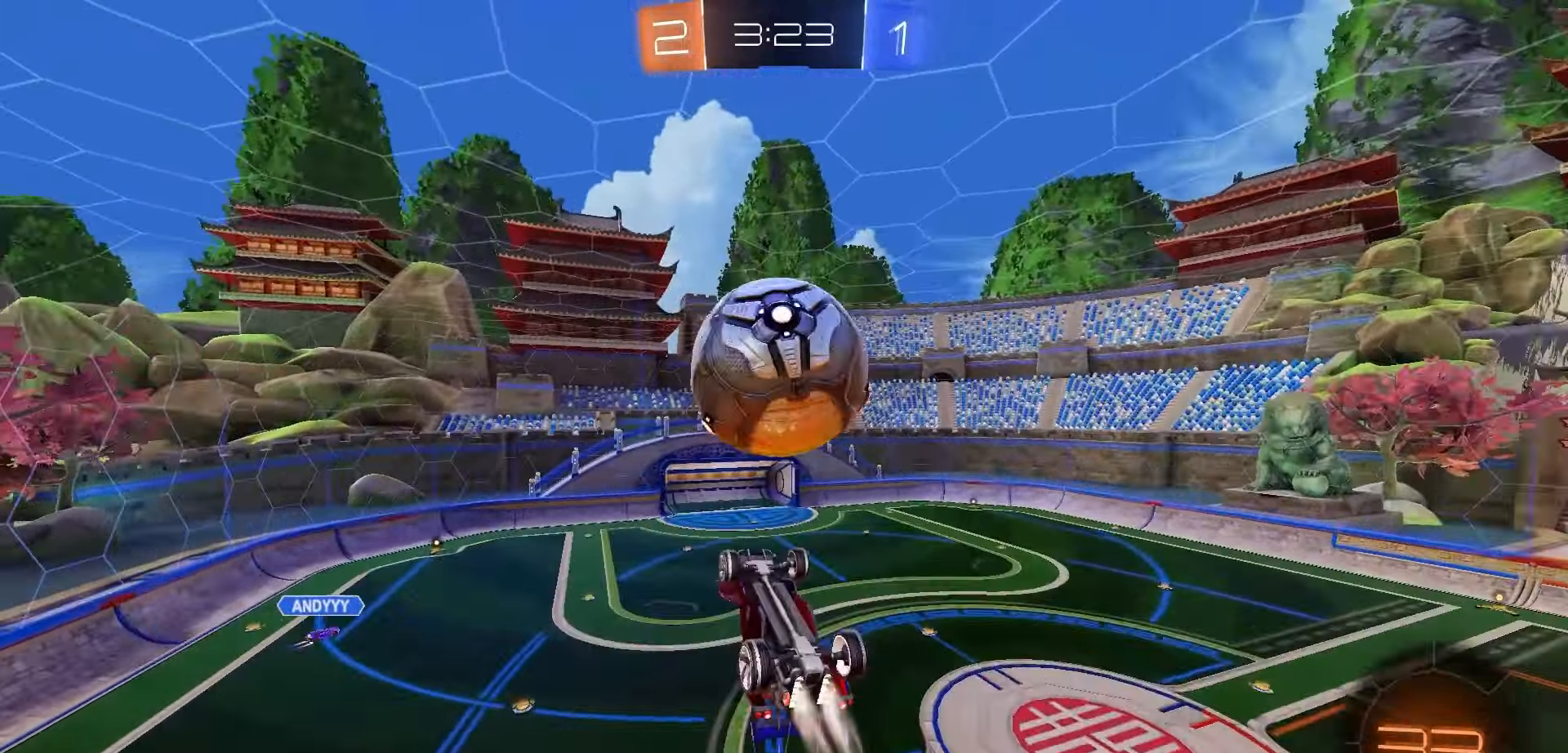
{"buttons": ["X", "L1"], "left_stick": "center", "right_stick": "center", "events": [[67, "R1", "up"], [67, "R2", "up"], [200, "left_stick", "up-left"], [383, "X", "down"], [433, "left_stick", "center"]]}
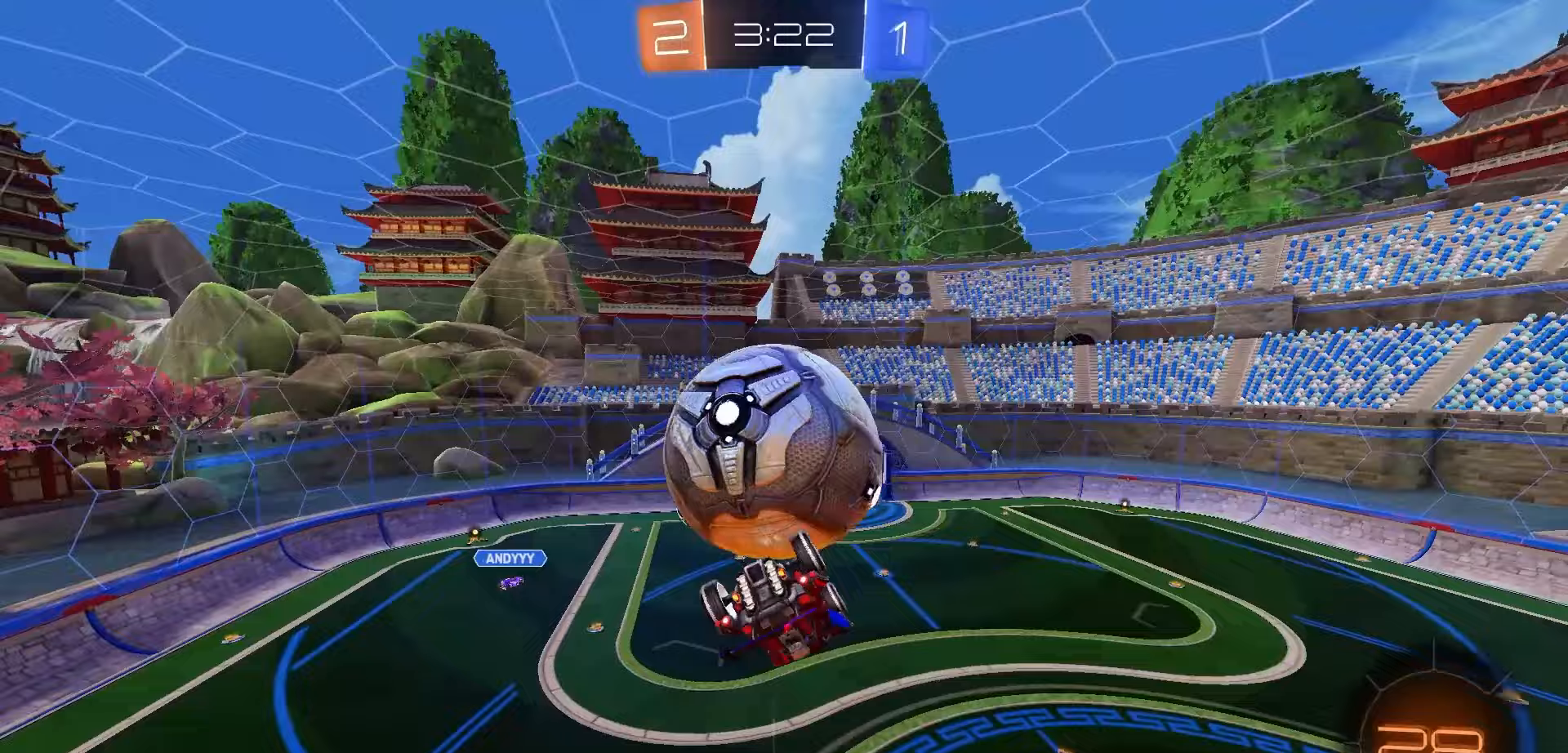
{"buttons": ["X", "L1"], "left_stick": "center", "right_stick": "center", "events": [[133, "left_stick", "down-left"], [267, "R1", "down"], [283, "left_stick", "center"], [383, "R1", "up"]]}
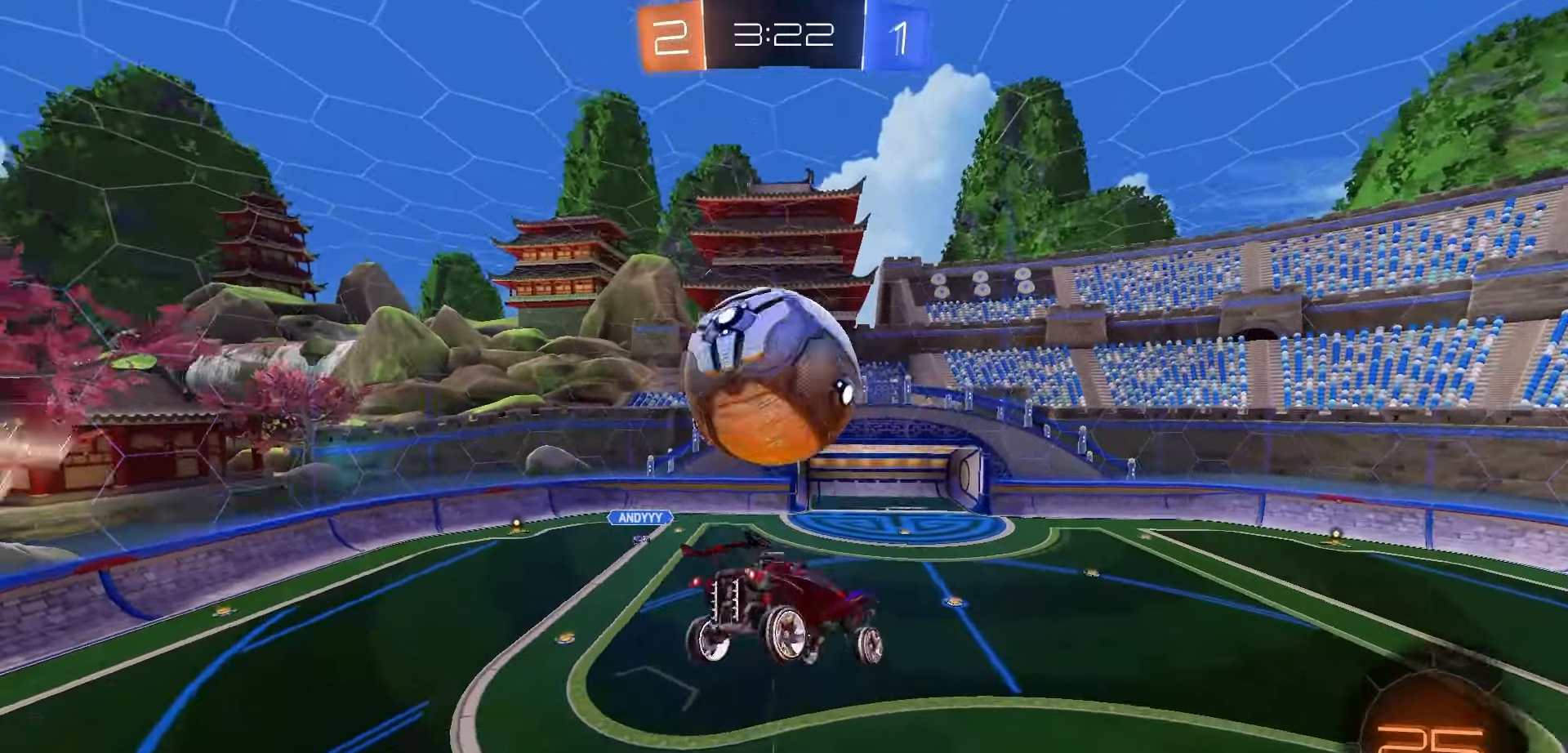
{"buttons": ["L1", "R1"], "left_stick": "down", "right_stick": "center", "events": [[50, "left_stick", "left"], [83, "X", "up"], [100, "left_stick", "up-left"], [133, "A", "down"], [150, "R1", "down"], [200, "A", "up"], [217, "left_stick", "down"], [233, "R1", "up"], [300, "R1", "down"]]}
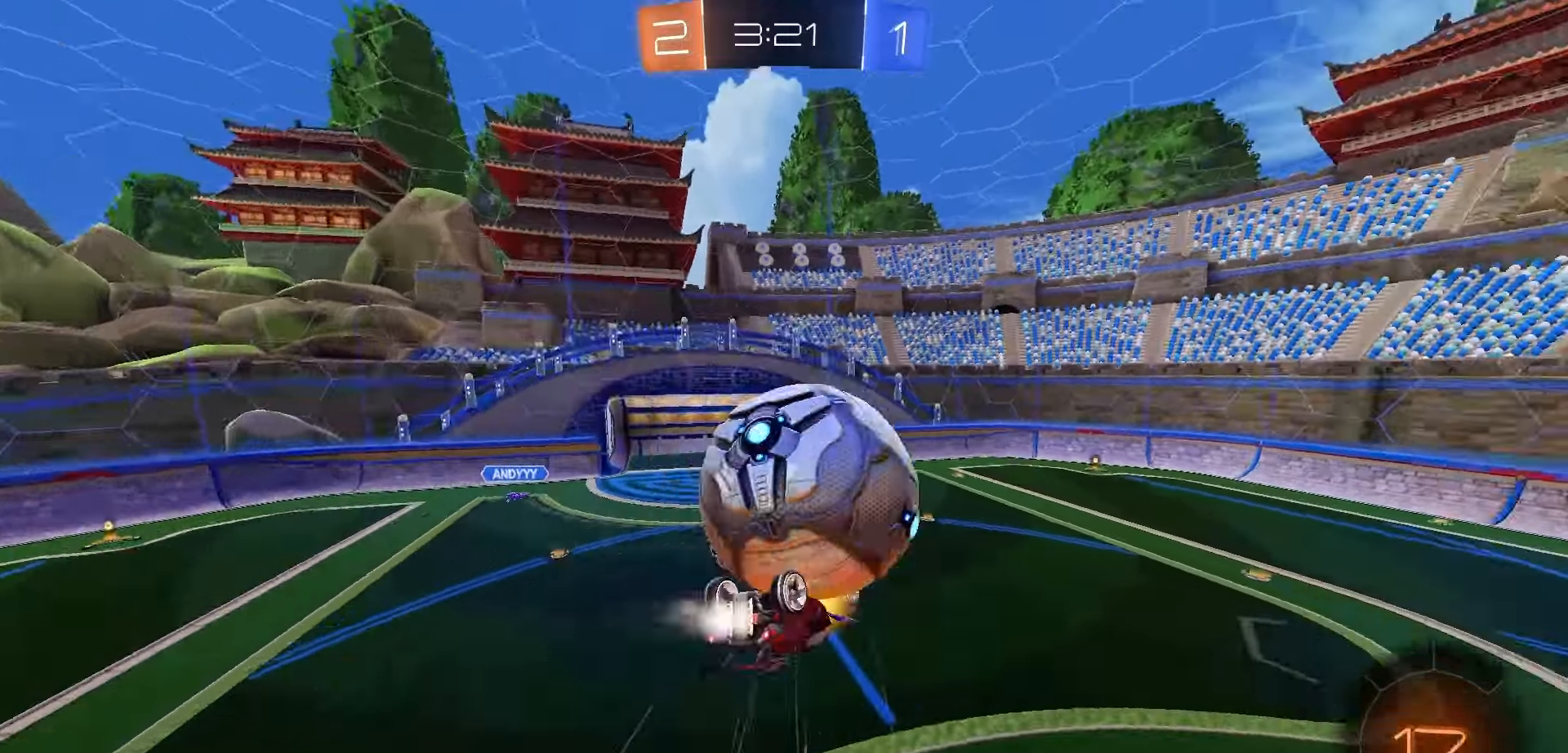
{"buttons": ["L1", "R1"], "left_stick": "up-left", "right_stick": "center", "events": [[50, "left_stick", "right"], [83, "X", "down"], [167, "left_stick", "up-left"], [333, "left_stick", "center"], [450, "X", "up"], [450, "left_stick", "up-left"]]}
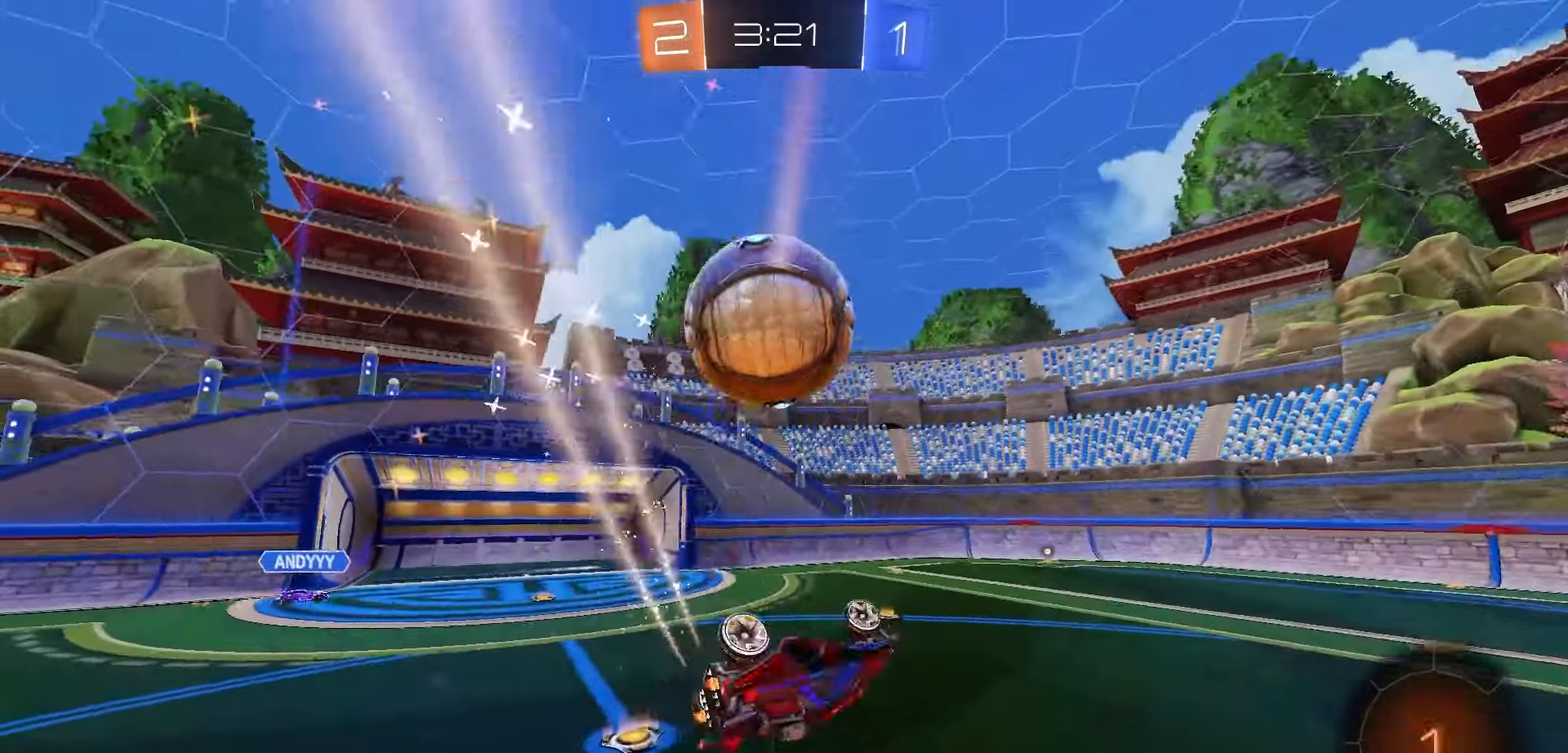
{"buttons": ["B", "L1"], "left_stick": "down", "right_stick": "center", "events": [[17, "A", "down"], [17, "R1", "up"], [33, "left_stick", "left"], [50, "L3", "down"], [117, "A", "up"], [167, "L3", "up"], [167, "left_stick", "down-left"], [383, "B", "down"], [483, "left_stick", "down"]]}
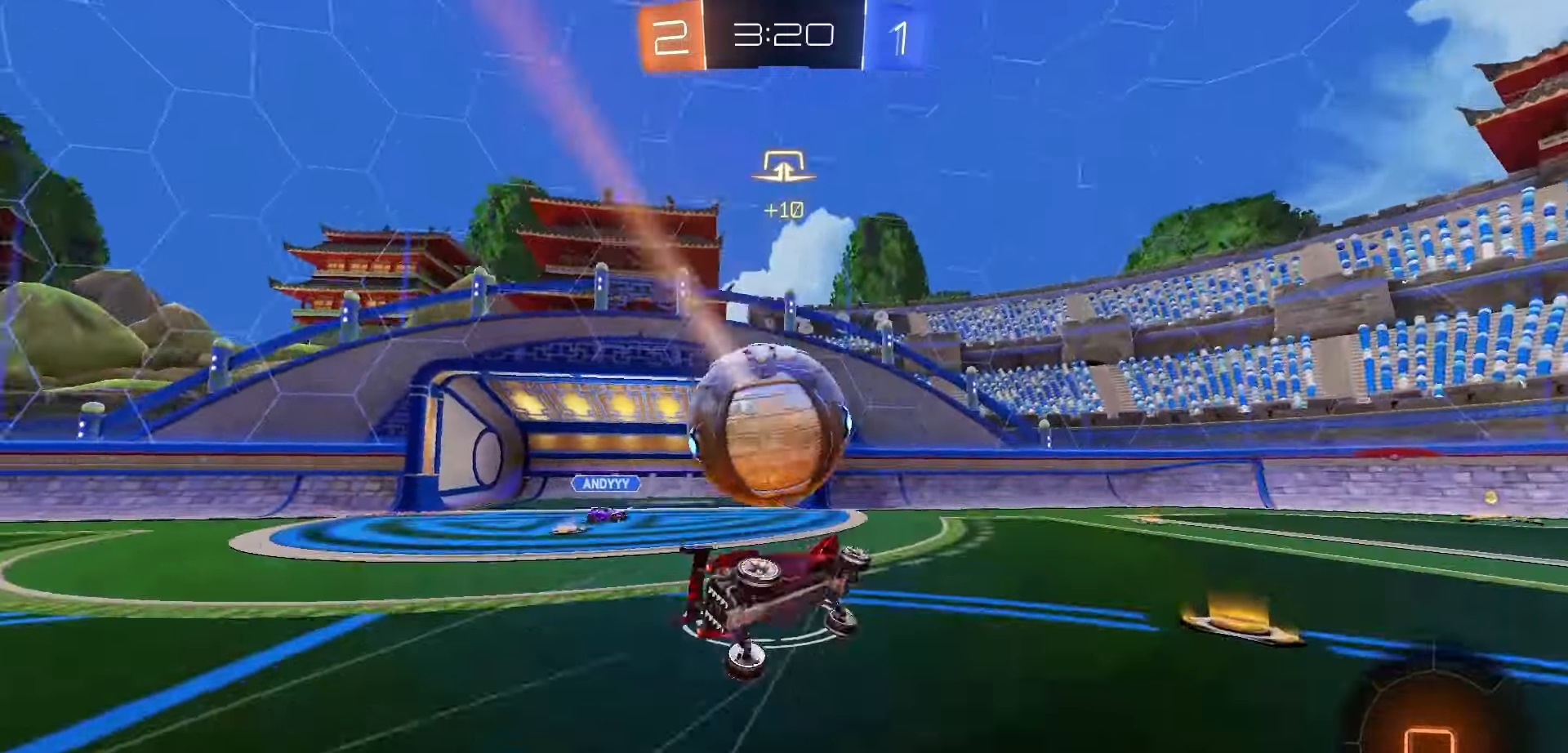
{"buttons": ["B", "R2"], "left_stick": "center", "right_stick": "center", "events": [[217, "left_stick", "right"], [300, "L1", "up"], [300, "R2", "down"], [300, "left_stick", "center"]]}
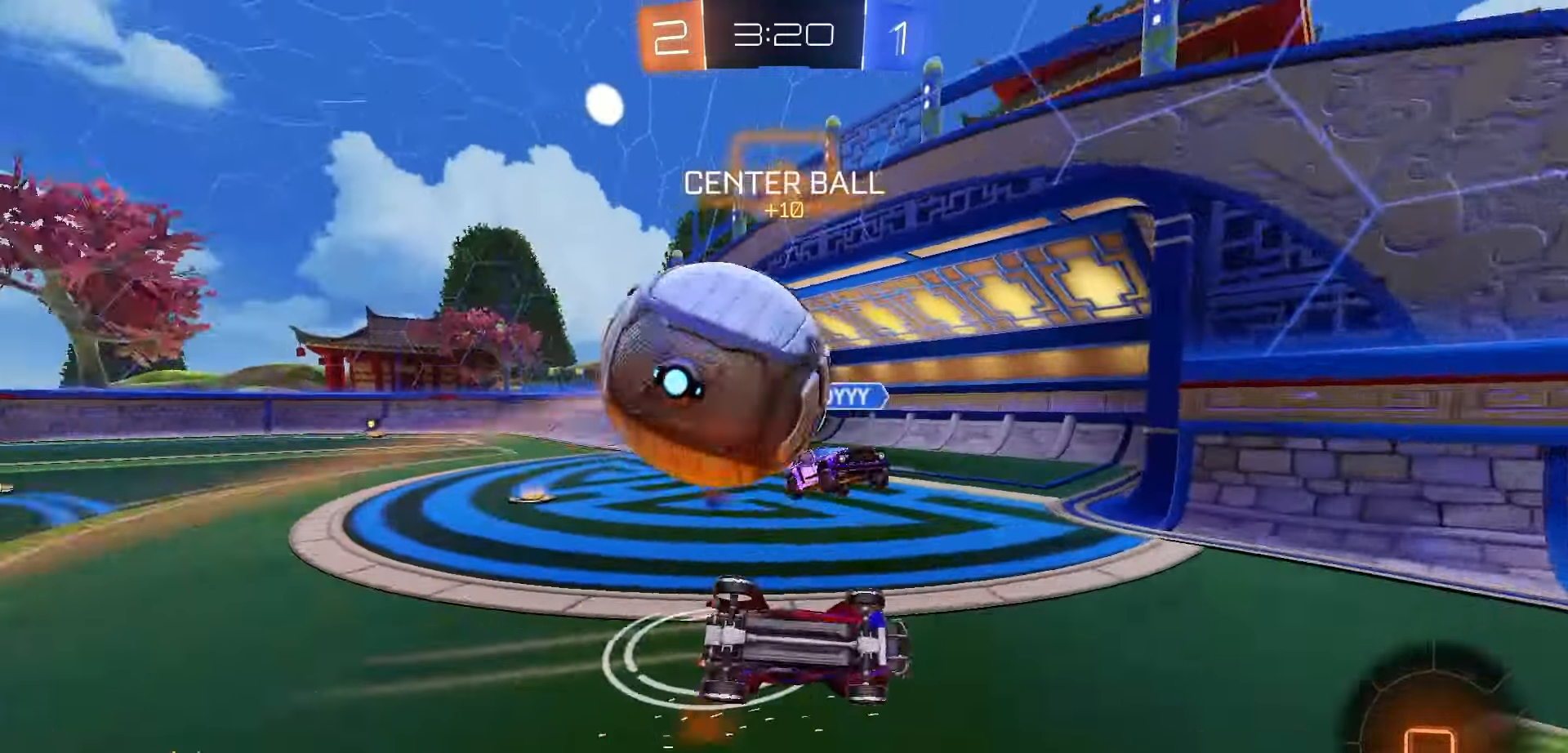
{"buttons": ["R1", "R2"], "left_stick": "right", "right_stick": "center", "events": [[300, "R1", "down"], [300, "left_stick", "right"], [400, "B", "up"]]}
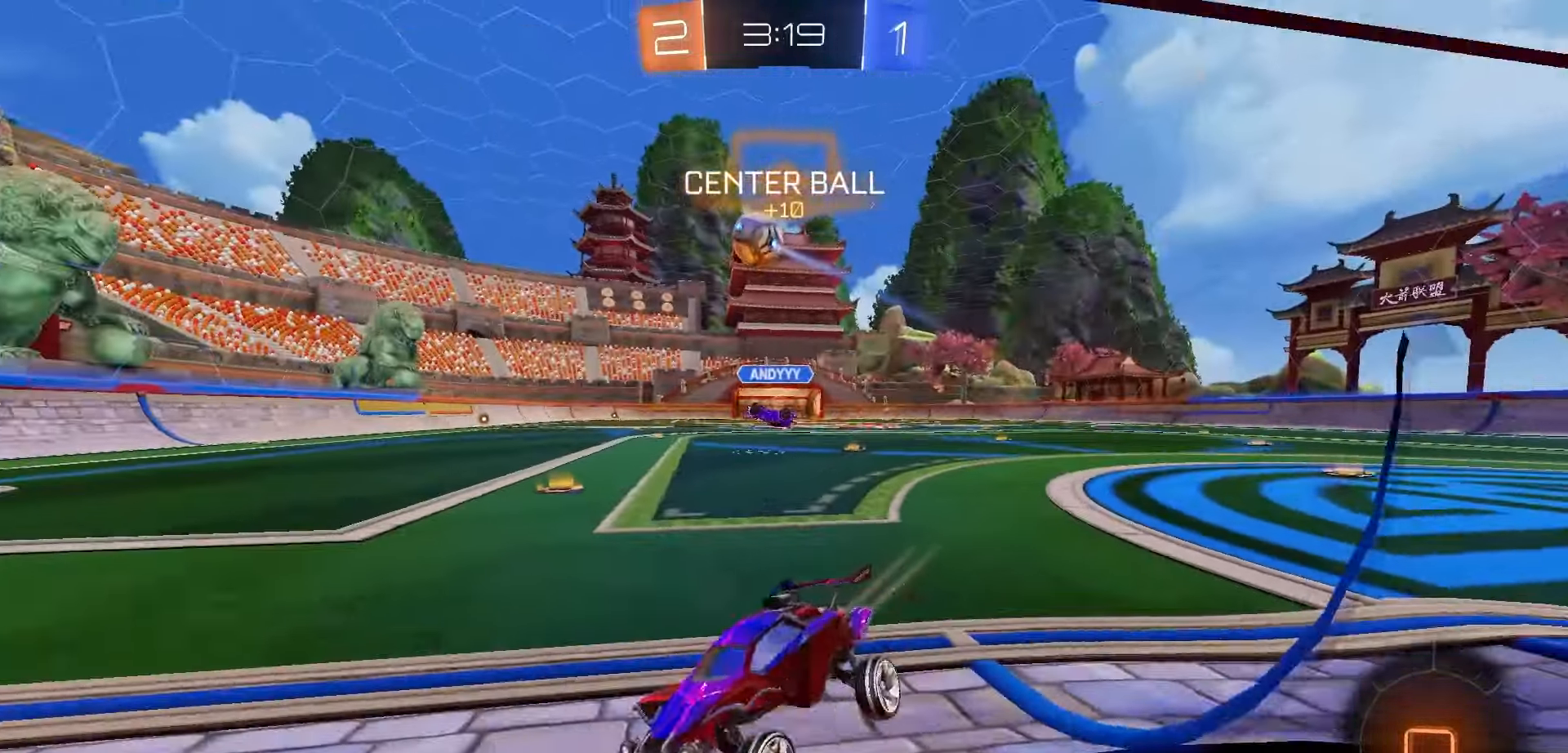
{"buttons": ["R1", "R2"], "left_stick": "right", "right_stick": "center", "events": []}
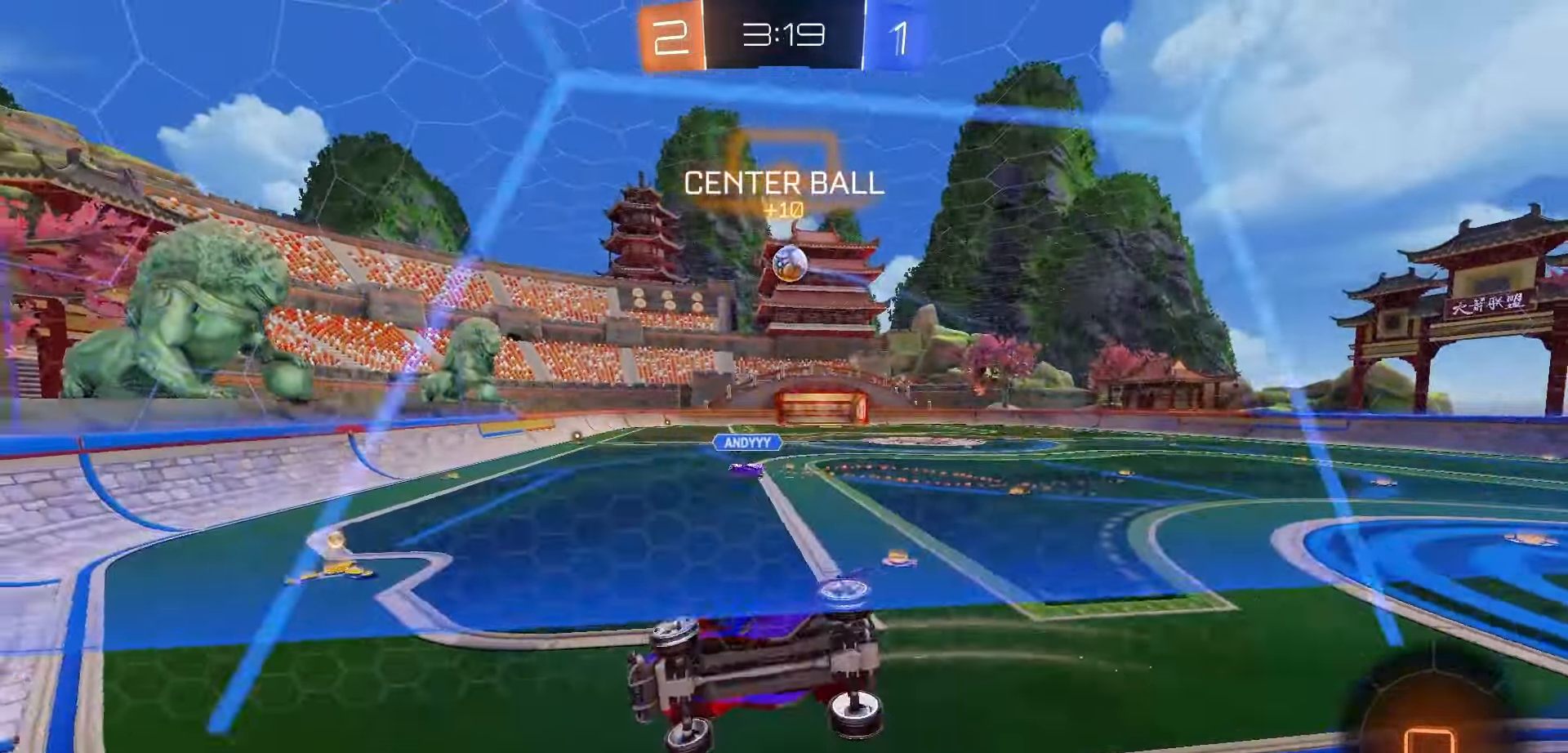
{"buttons": ["R1", "R2"], "left_stick": "right", "right_stick": "center", "events": [[317, "left_stick", "center"], [433, "left_stick", "right"]]}
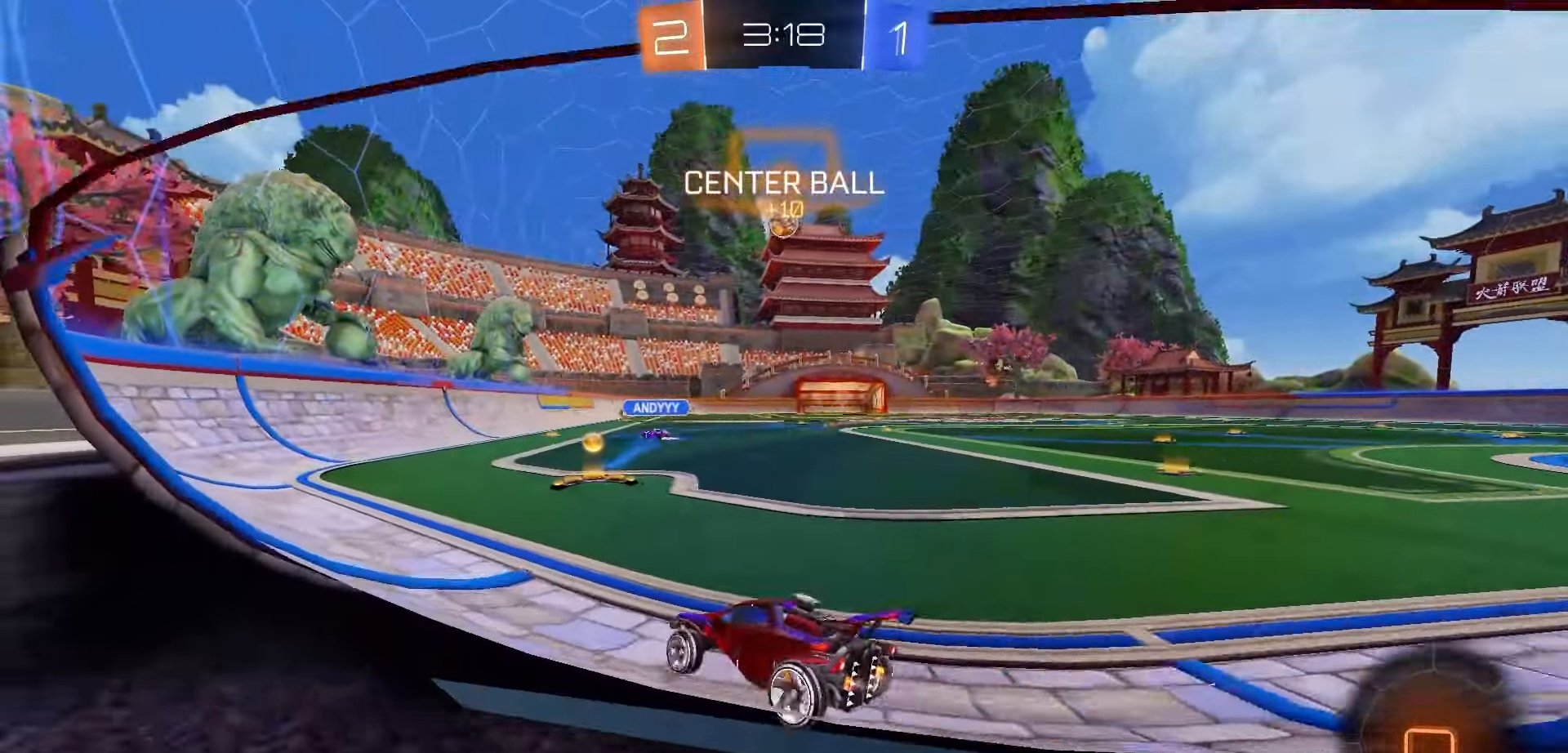
{"buttons": ["R1", "R2"], "left_stick": "down", "right_stick": "center", "events": [[117, "left_stick", "center"], [217, "A", "down"], [233, "left_stick", "up-right"], [250, "A", "up"], [300, "A", "down"], [367, "left_stick", "down"], [417, "A", "up"]]}
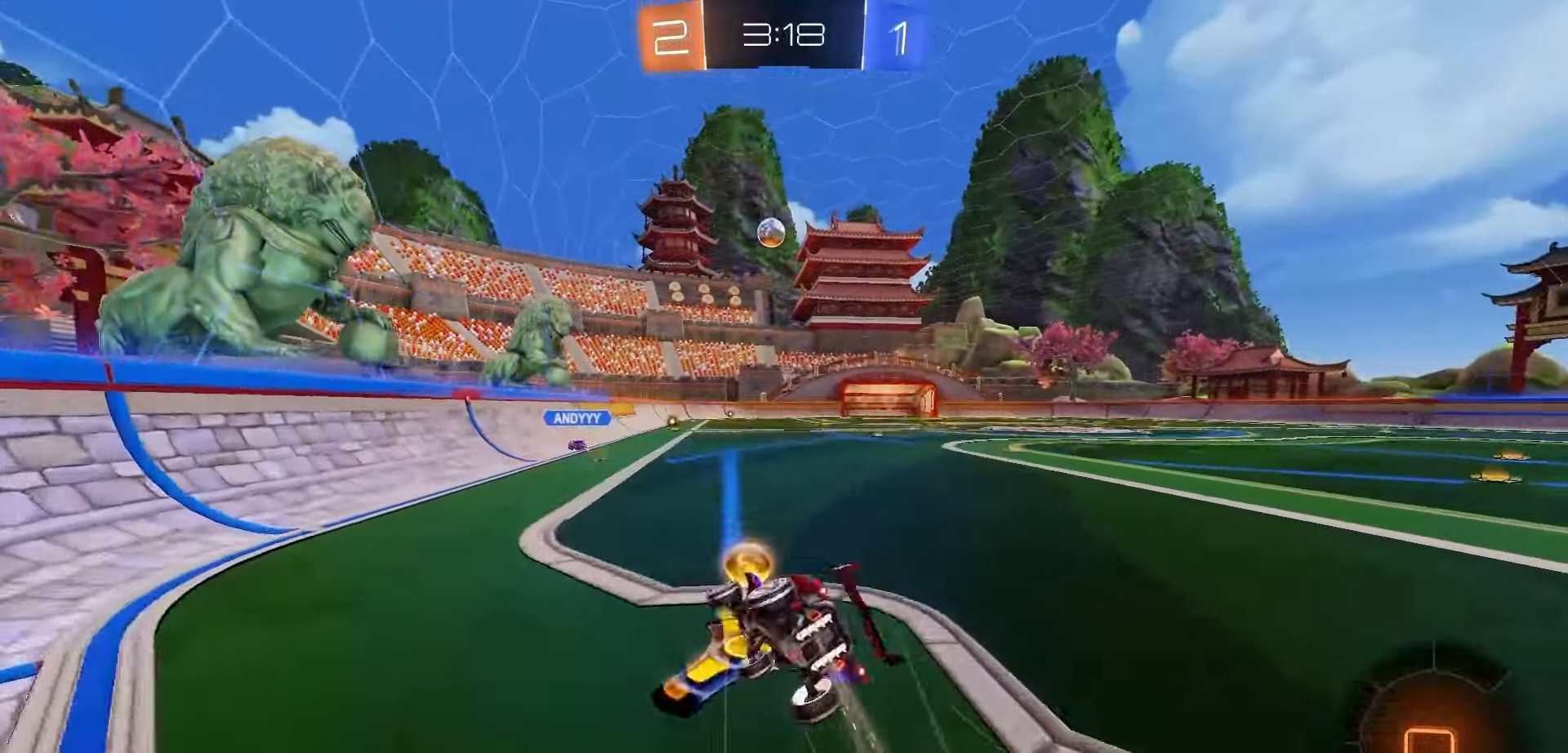
{"buttons": ["B", "R1", "R2"], "left_stick": "down-right", "right_stick": "center", "events": [[50, "left_stick", "down-right"], [100, "B", "down"]]}
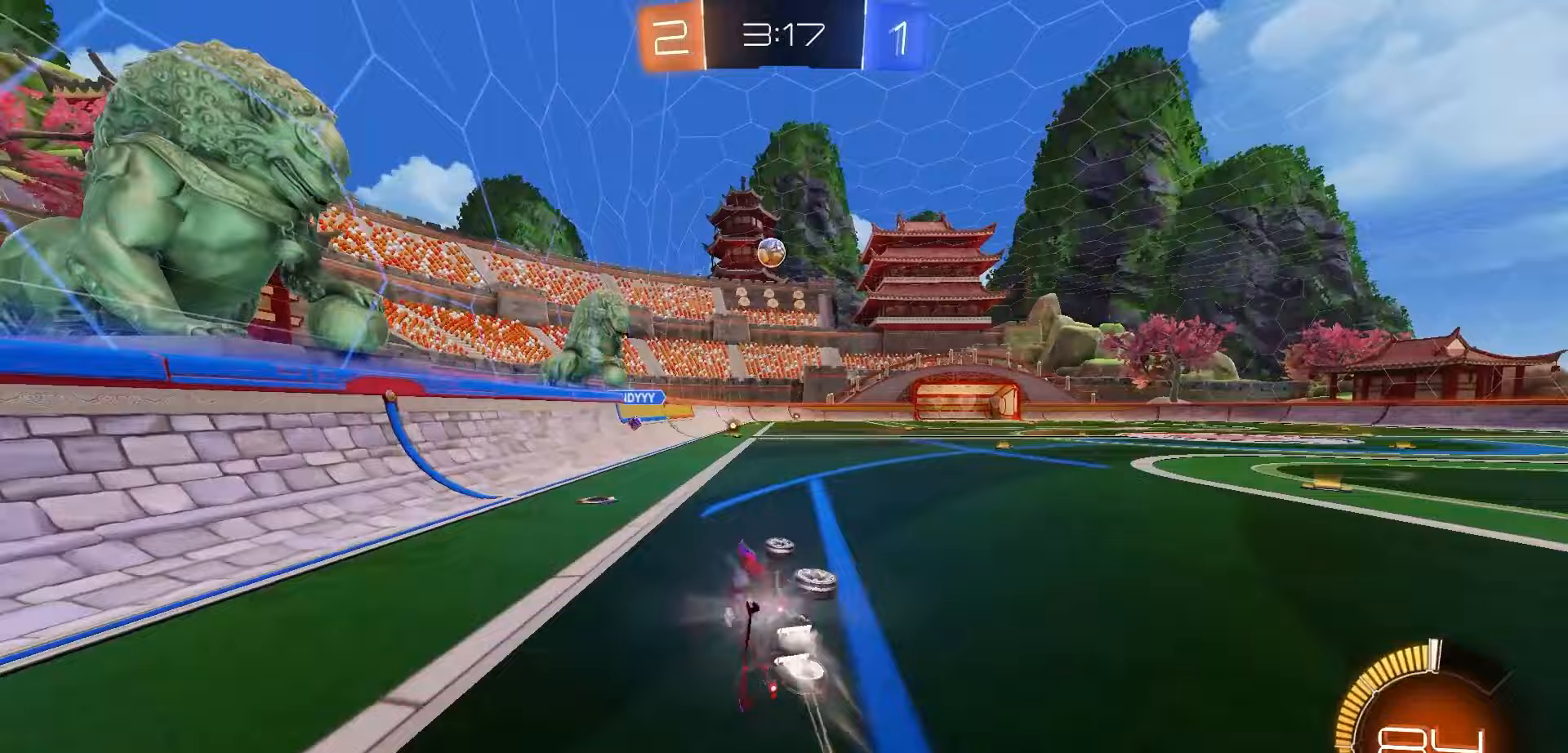
{"buttons": ["R1", "R2"], "left_stick": "center", "right_stick": "center", "events": [[17, "R1", "up"], [83, "left_stick", "center"], [200, "B", "up"], [300, "left_stick", "right"], [367, "R1", "down"], [450, "left_stick", "center"]]}
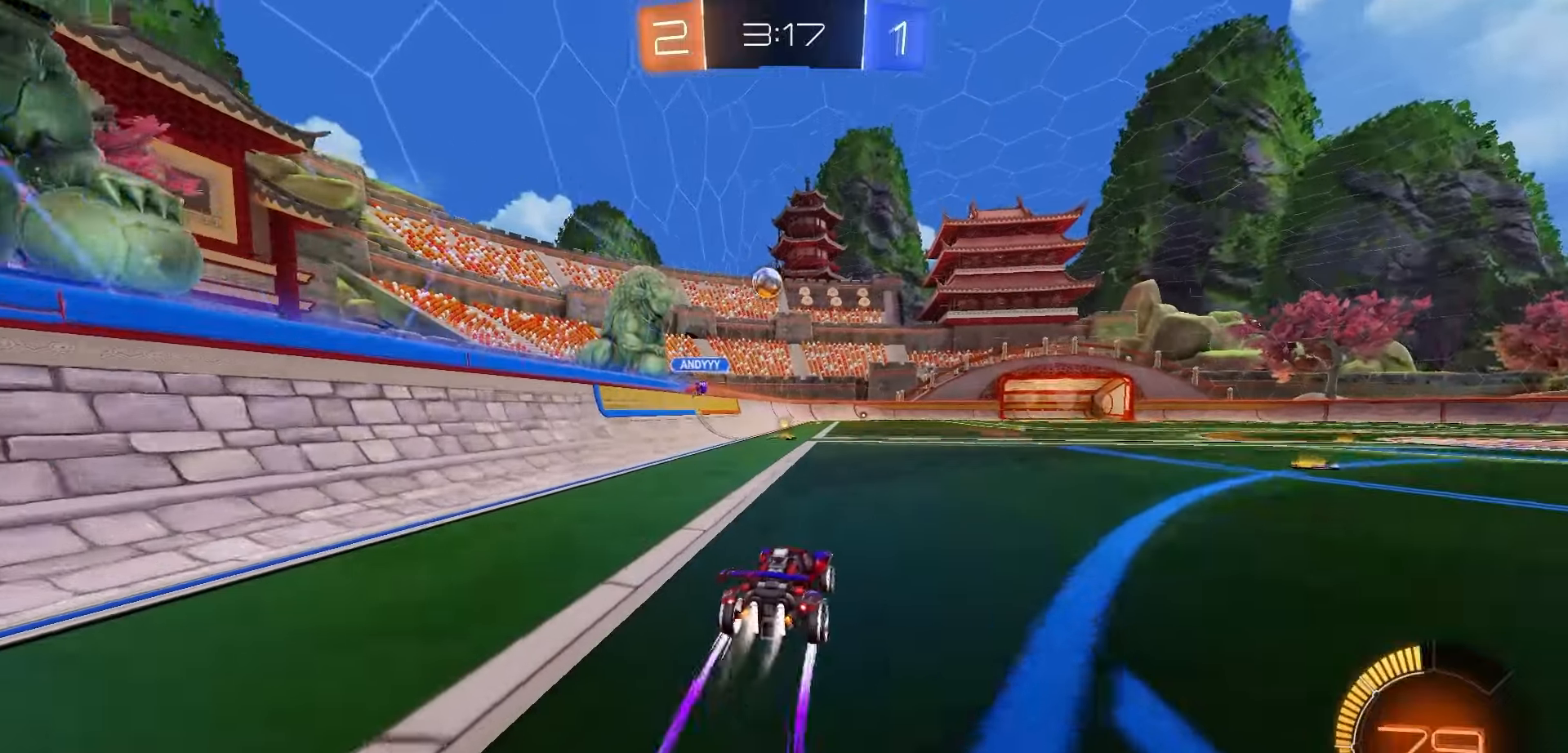
{"buttons": ["R2"], "left_stick": "center", "right_stick": "center", "events": [[150, "R1", "up"]]}
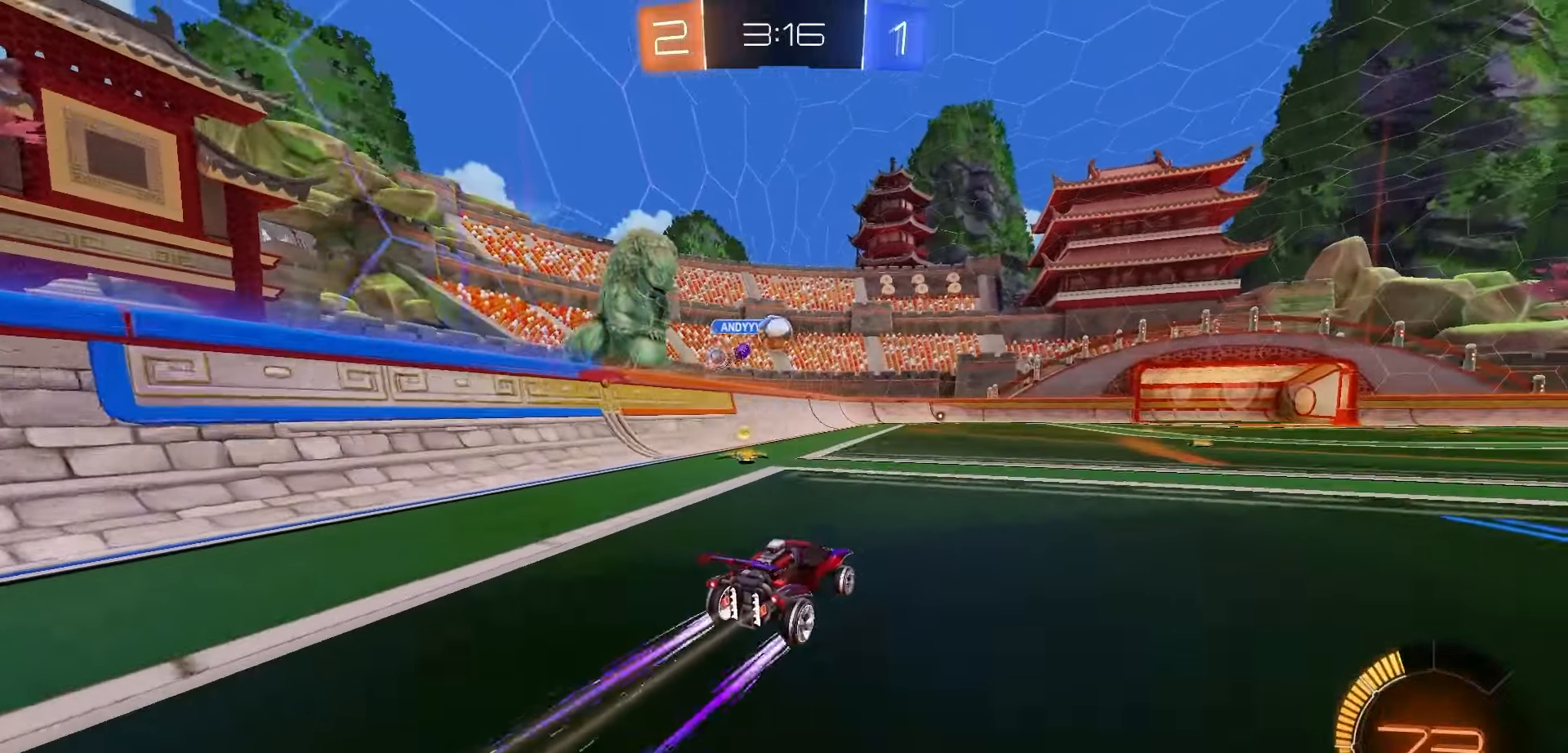
{"buttons": ["R2"], "left_stick": "center", "right_stick": "center", "events": [[367, "left_stick", "right"], [500, "left_stick", "center"]]}
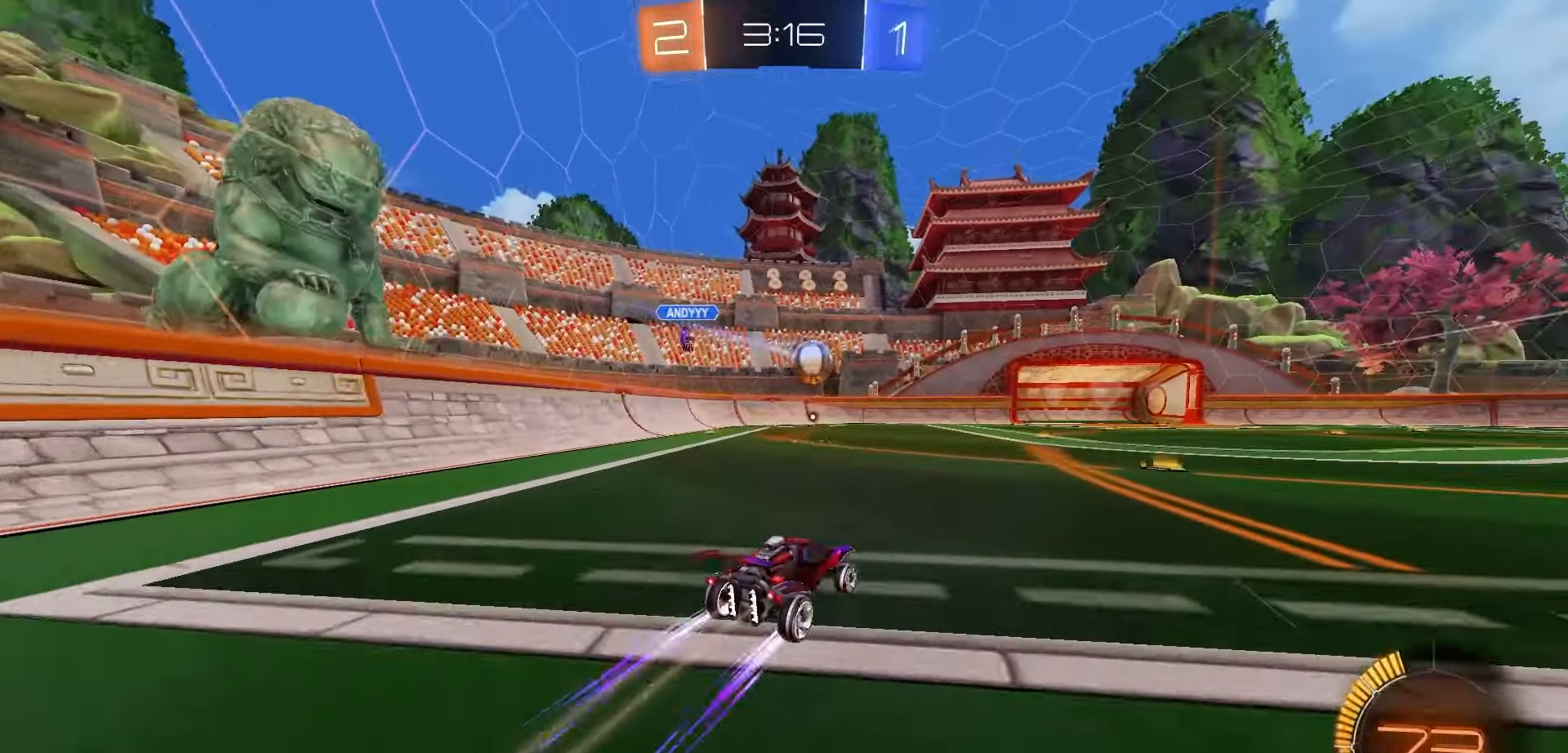
{"buttons": ["R2"], "left_stick": "left", "right_stick": "center", "events": [[267, "R1", "down"], [417, "R1", "up"], [467, "left_stick", "left"]]}
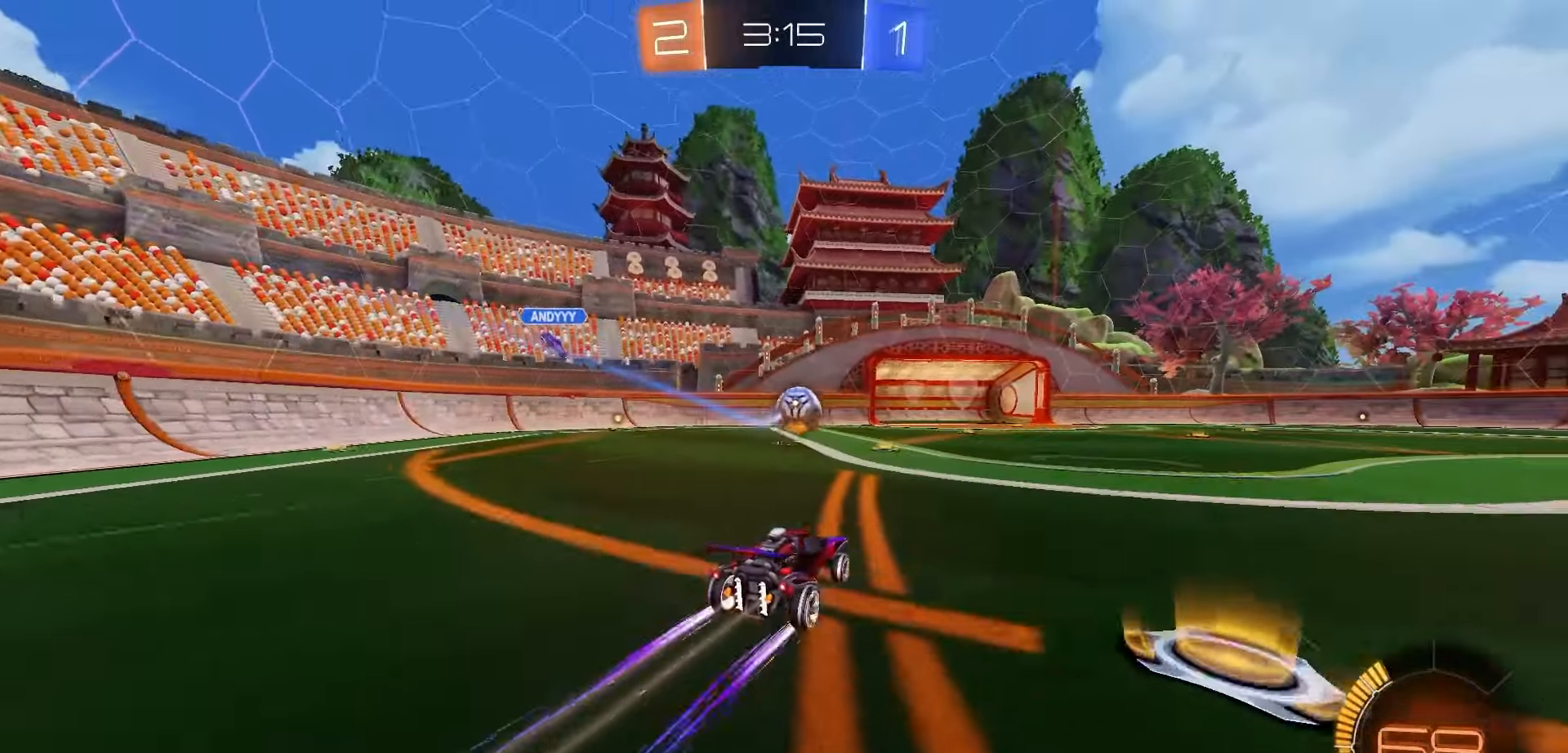
{"buttons": ["R1", "R2"], "left_stick": "center", "right_stick": "center", "events": [[50, "left_stick", "center"], [483, "R1", "down"]]}
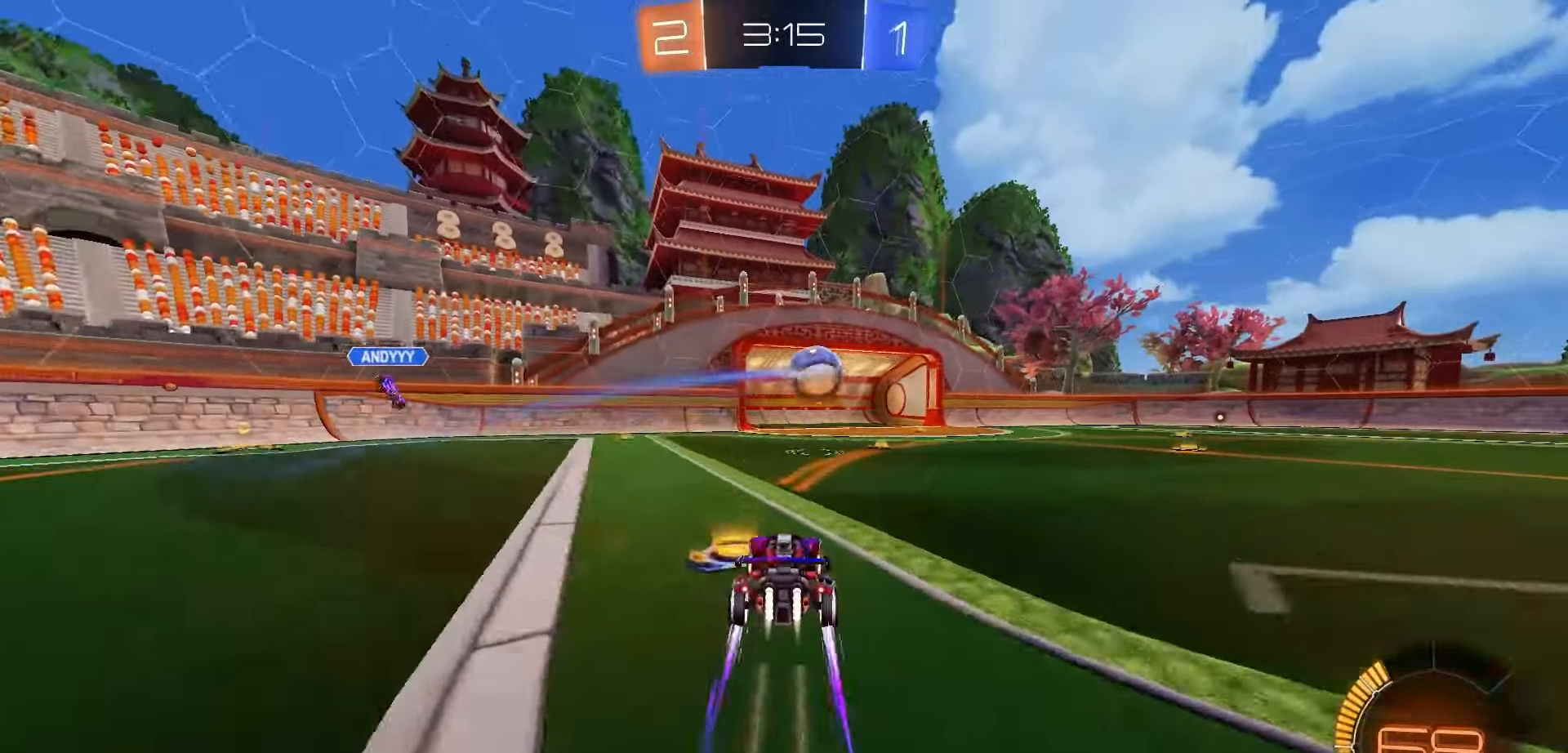
{"buttons": ["R2"], "left_stick": "center", "right_stick": "center", "events": [[17, "left_stick", "right"], [117, "left_stick", "center"], [167, "R1", "up"], [300, "left_stick", "right"], [417, "left_stick", "center"]]}
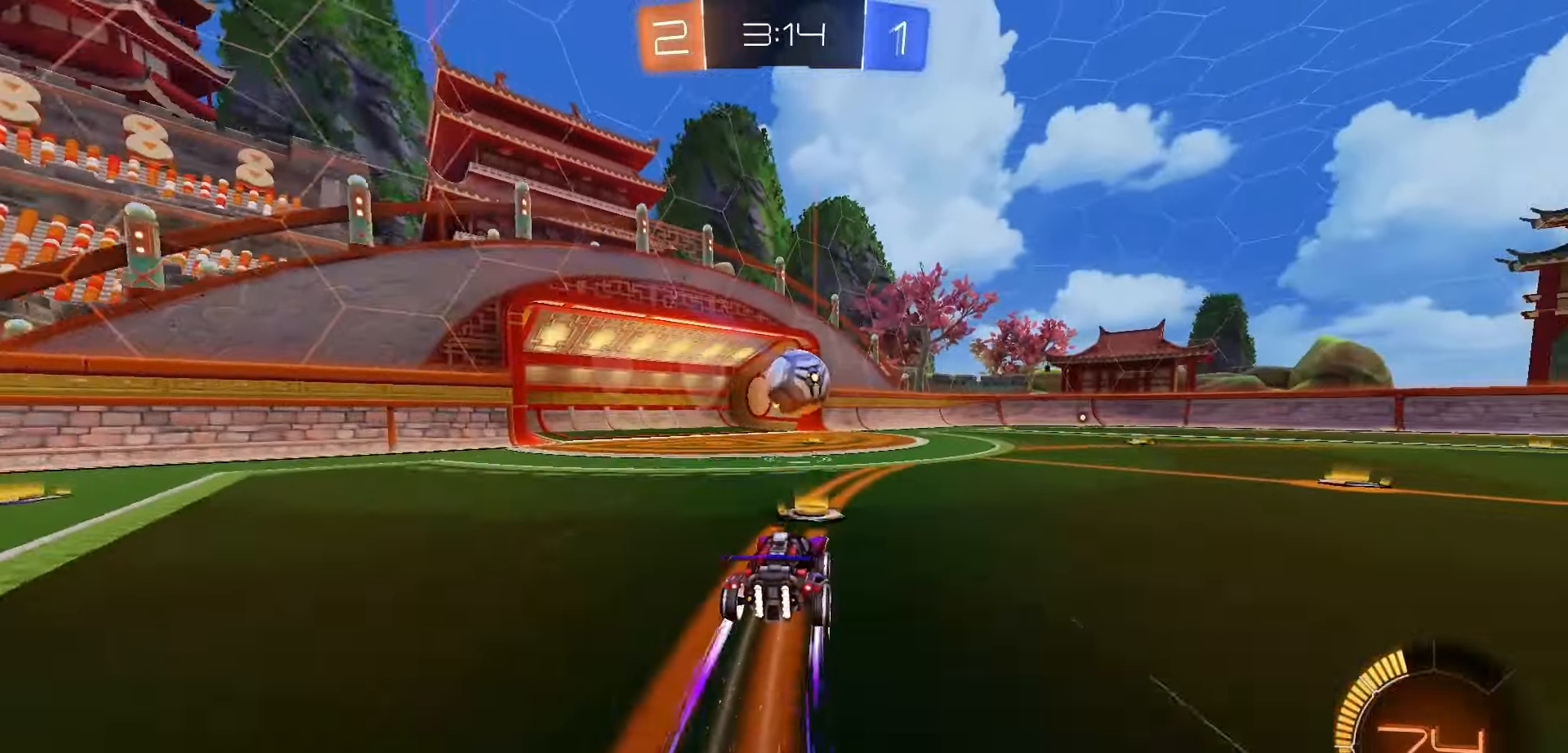
{"buttons": ["R2"], "left_stick": "right", "right_stick": "center", "events": [[183, "left_stick", "left"], [267, "left_stick", "center"], [500, "left_stick", "right"]]}
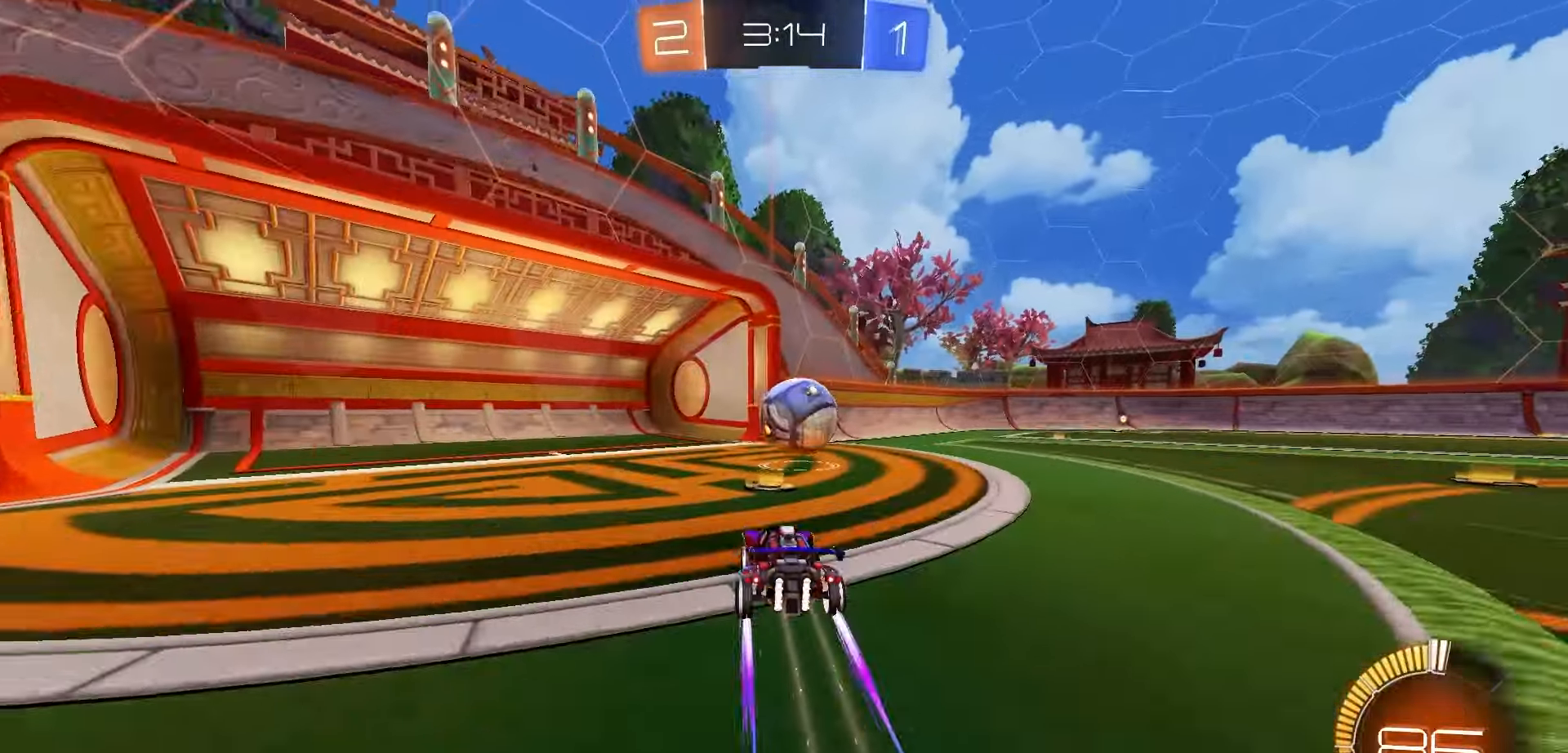
{"buttons": ["R1", "R2"], "left_stick": "right", "right_stick": "center", "events": [[100, "R1", "down"], [367, "Y", "down"], [433, "Y", "up"]]}
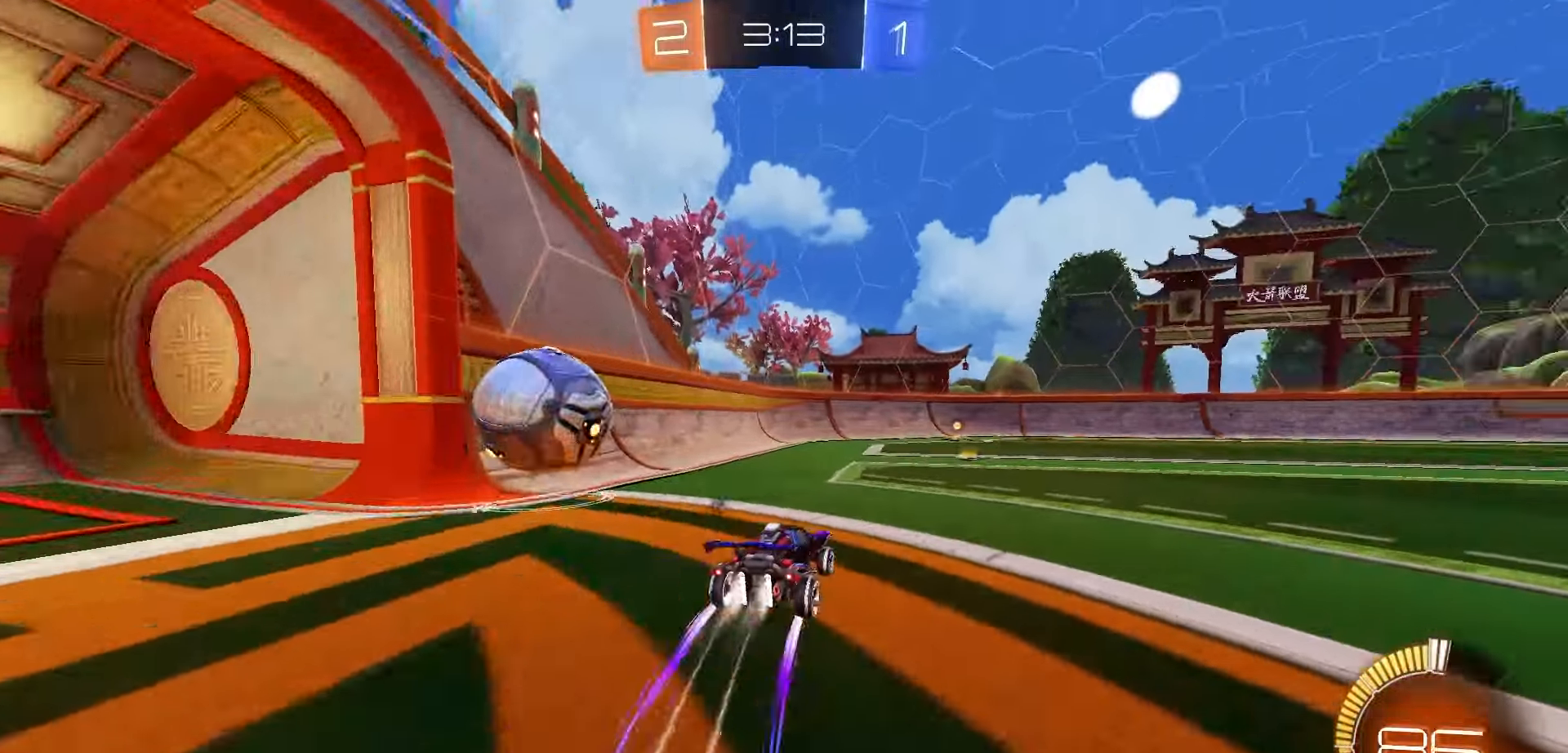
{"buttons": ["R1", "R2"], "left_stick": "center", "right_stick": "center", "events": [[83, "left_stick", "center"], [217, "R1", "up"], [417, "R1", "down"], [433, "Y", "down"], [500, "Y", "up"]]}
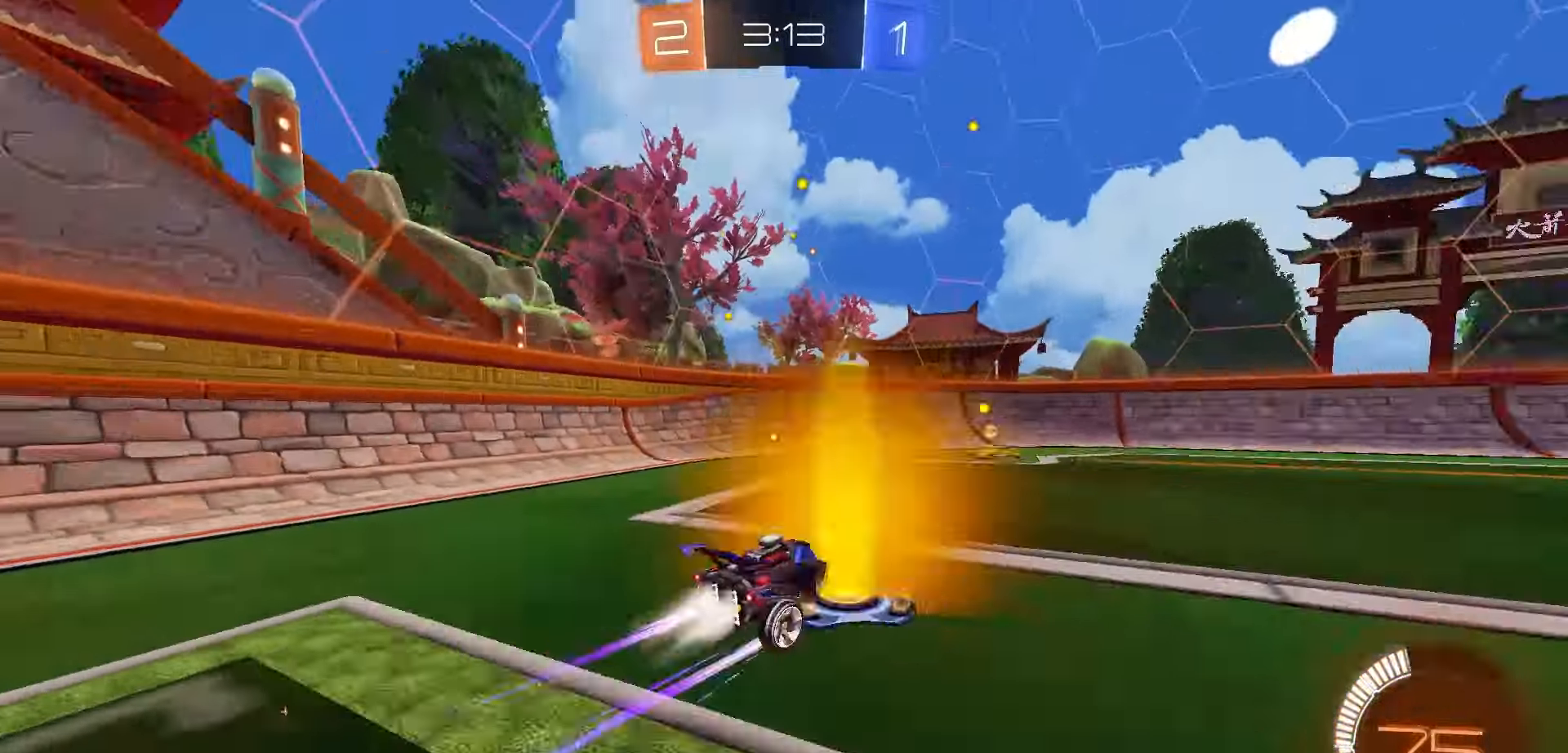
{"buttons": ["R2"], "left_stick": "left", "right_stick": "center", "events": [[133, "left_stick", "left"], [183, "L1", "down"], [217, "R1", "up"], [400, "L1", "up"]]}
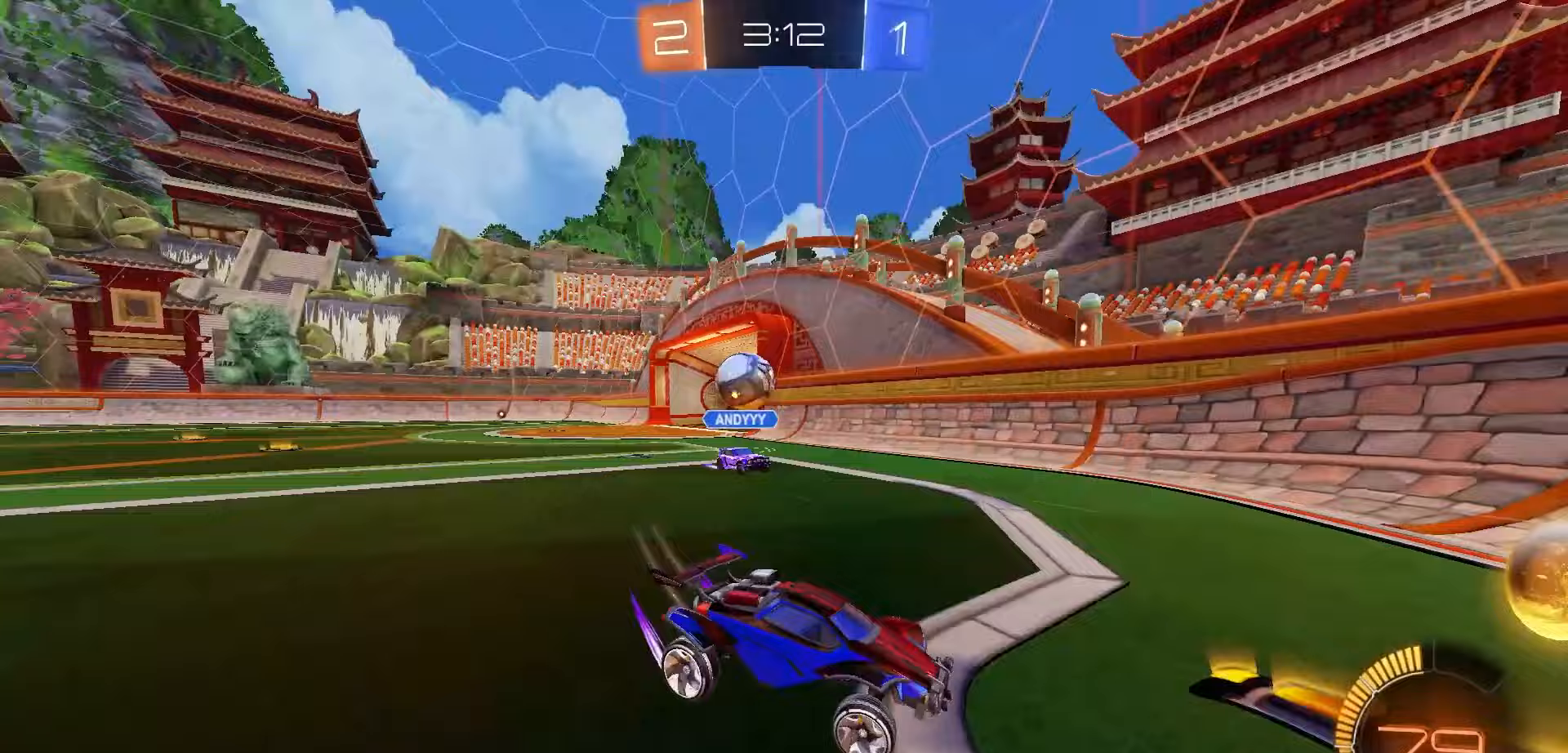
{"buttons": ["X", "R2"], "left_stick": "down-left", "right_stick": "center", "events": [[67, "R1", "down"], [133, "left_stick", "up-right"], [217, "A", "down"], [300, "A", "up"], [300, "left_stick", "left"], [333, "R1", "up"], [383, "X", "down"], [400, "left_stick", "down-left"]]}